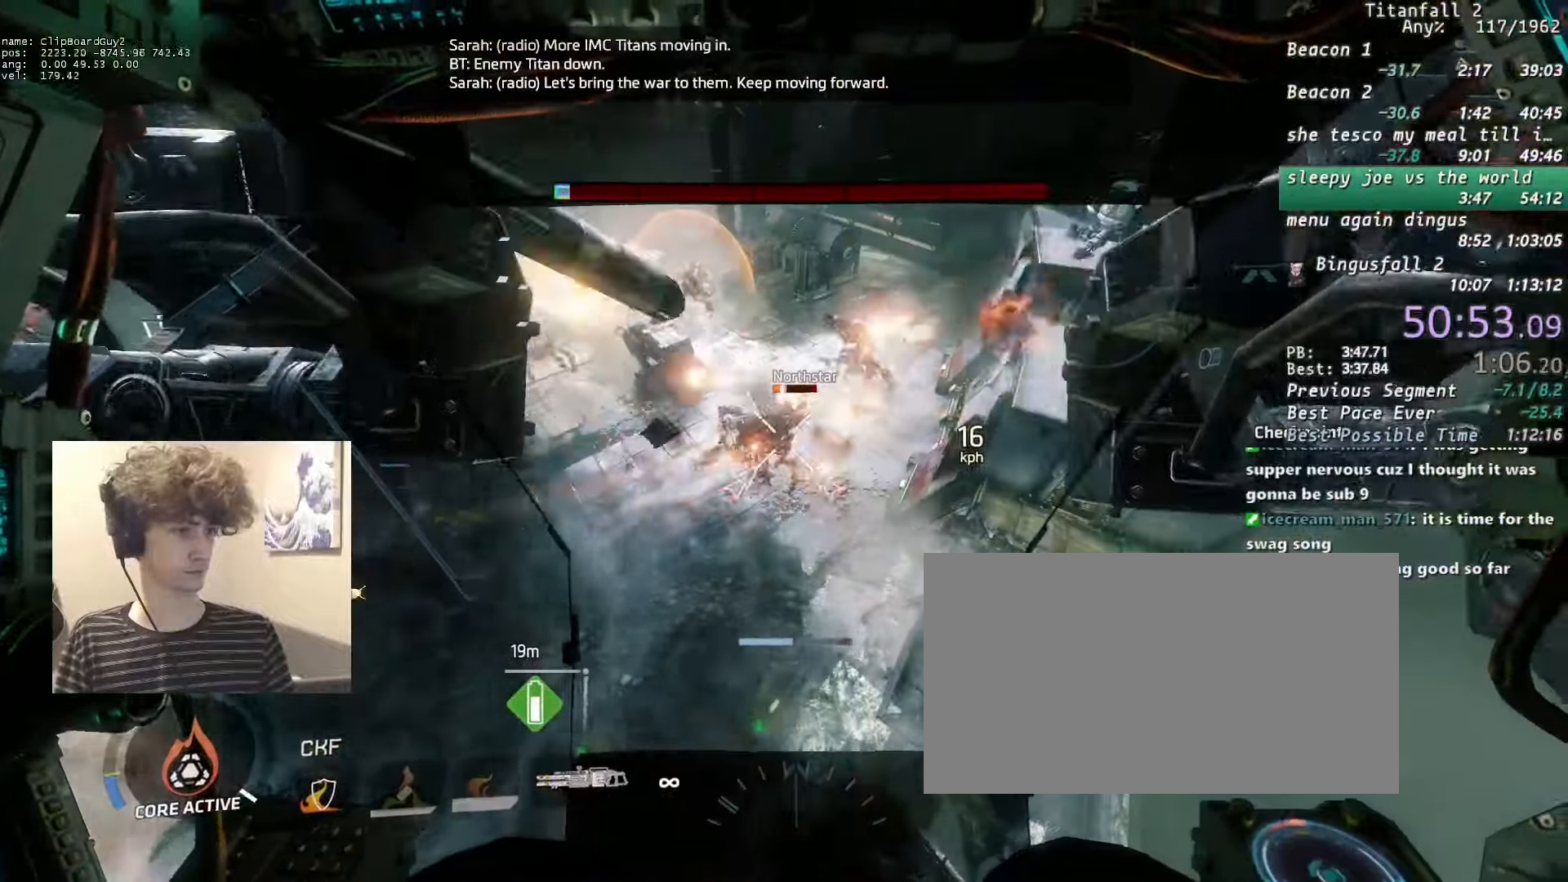
Gameplay with keyboard and mouse; each line is a JSON object with the keys and mouse buttons held at the frame after it. "events" lists presses ("down") and releases ("up") of "1", "2", "3", "4", "5", "a", "alt", "b", "c", "ctrl", "d", "e", "f", "g", "n", "q", "r", "s", "shift", "space", "t", "tab", "v", "w", "x", "z", "mouse_left", "mouse_middle", "mouse_right", "mouse_mb4", "mouse_mb5", "mouse_wheel_up" and "mouse_wheel_down" between this image and that frame as [ms after this image, input, new state], when the widget could be followed in between. "mouse_left", "mouse_middle", "mouse_right", "mouse_mb4", "mouse_mb5", "mouse_wheel_up", "mouse_wheel_down" = the "left", "middle", "right", "mb4", "mb5", "wheel_up", "wheel_down" buttons of the "mouse" list. No other keys are recorded. Not read: mouse_move.
{"keys": ["a"], "mouse": ["left"], "events": [[166, "a", "down"]]}
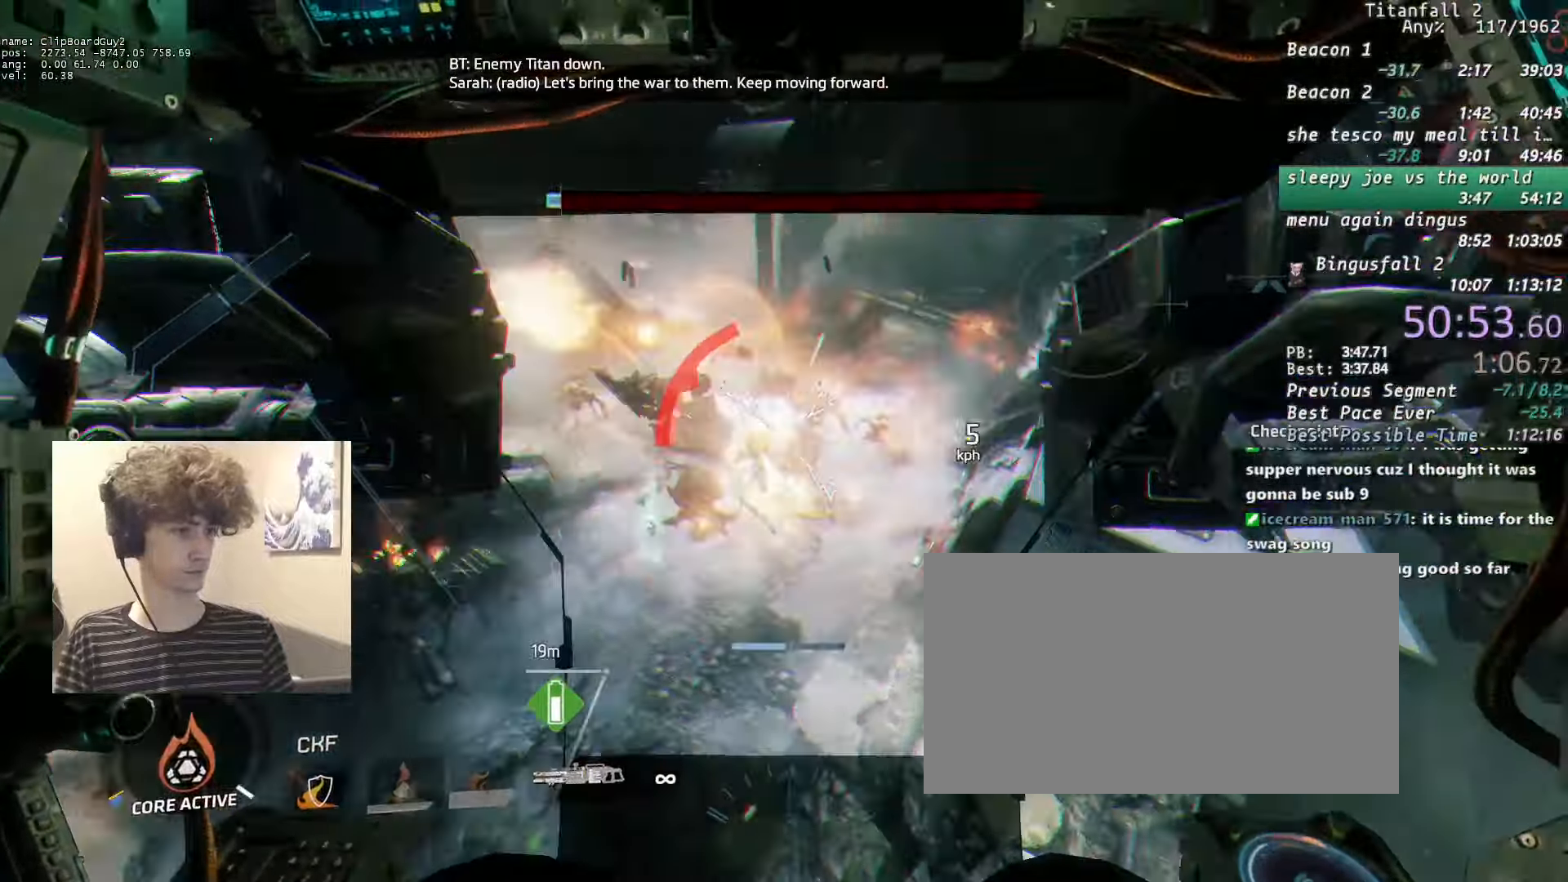
{"keys": ["s"], "mouse": ["left"], "events": [[33, "a", "up"], [216, "a", "down"], [216, "s", "down"], [366, "a", "up"]]}
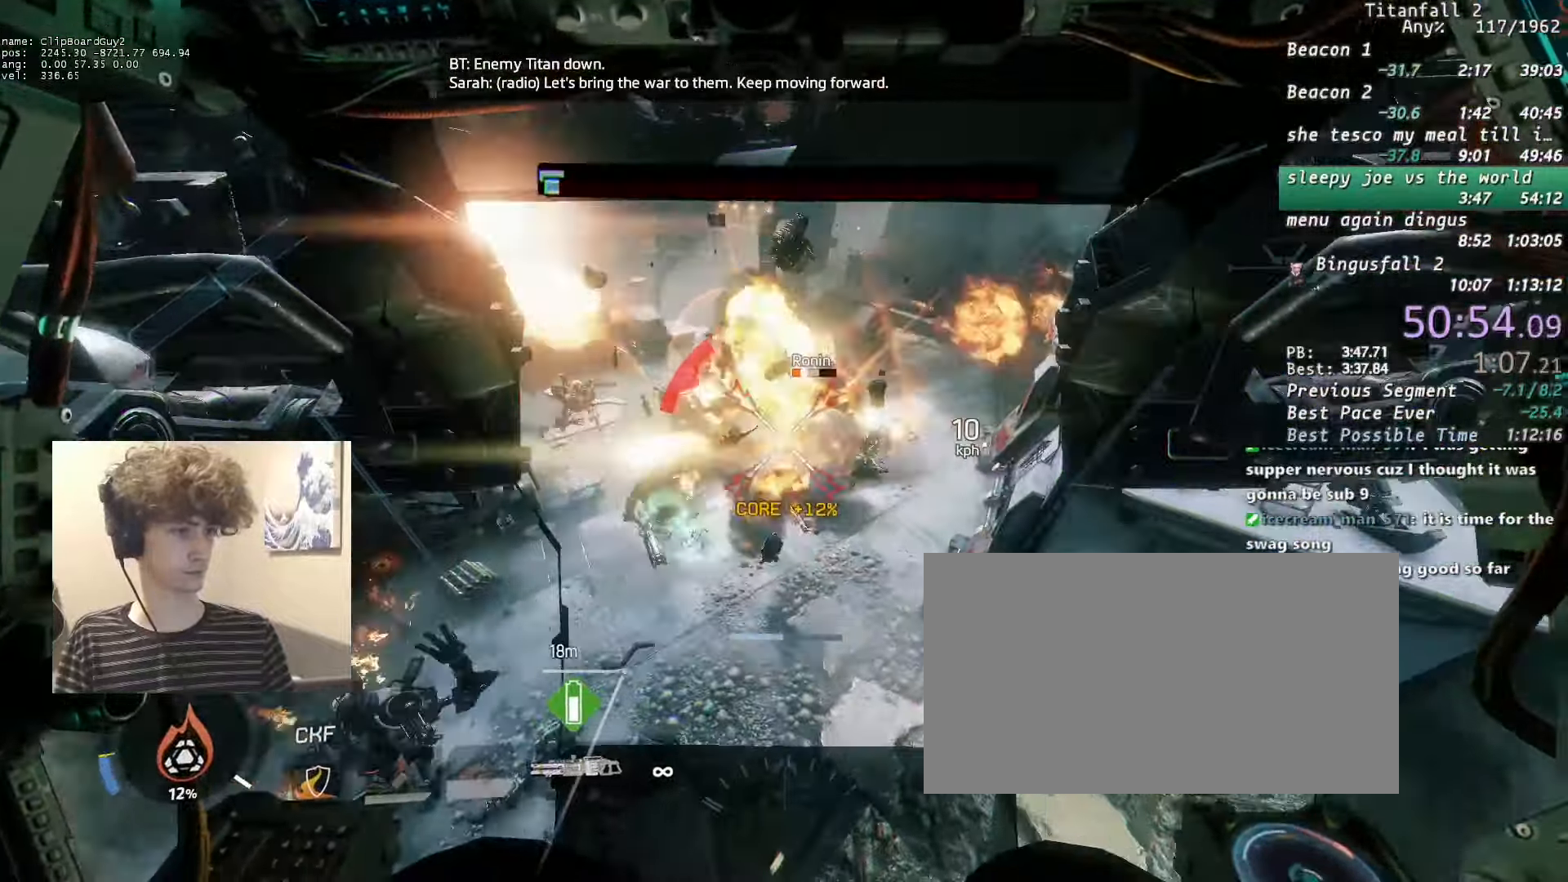
{"keys": [], "mouse": ["left"], "events": [[183, "a", "down"], [233, "a", "up"], [383, "a", "down"], [416, "s", "up"], [466, "a", "up"]]}
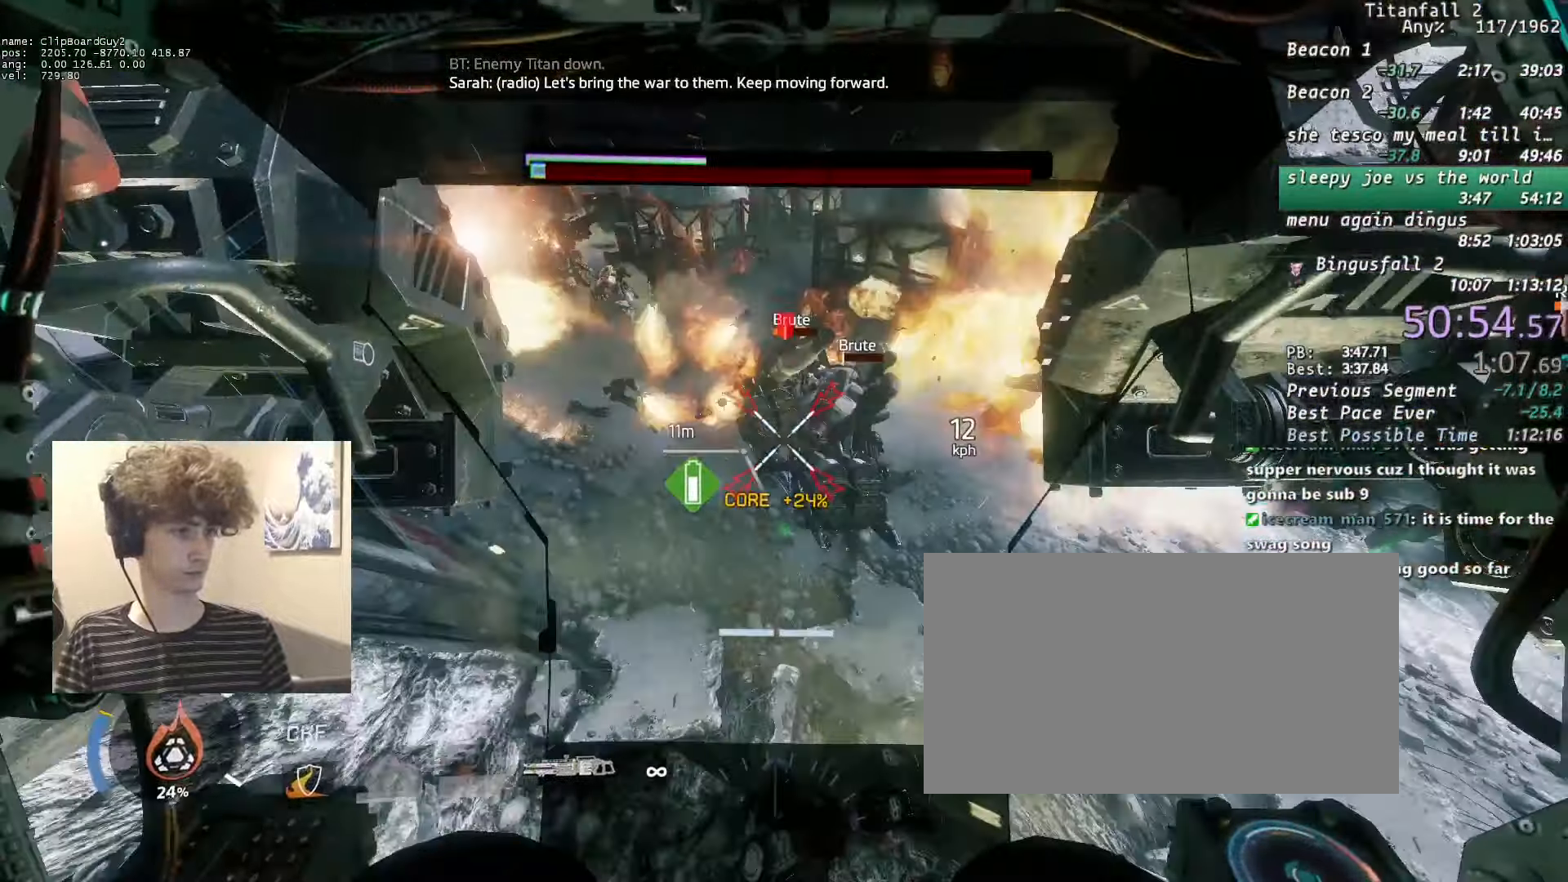
{"keys": ["shift", "w"], "mouse": ["left"], "events": [[83, "w", "down"], [183, "shift", "down"], [316, "w", "up"], [416, "w", "down"]]}
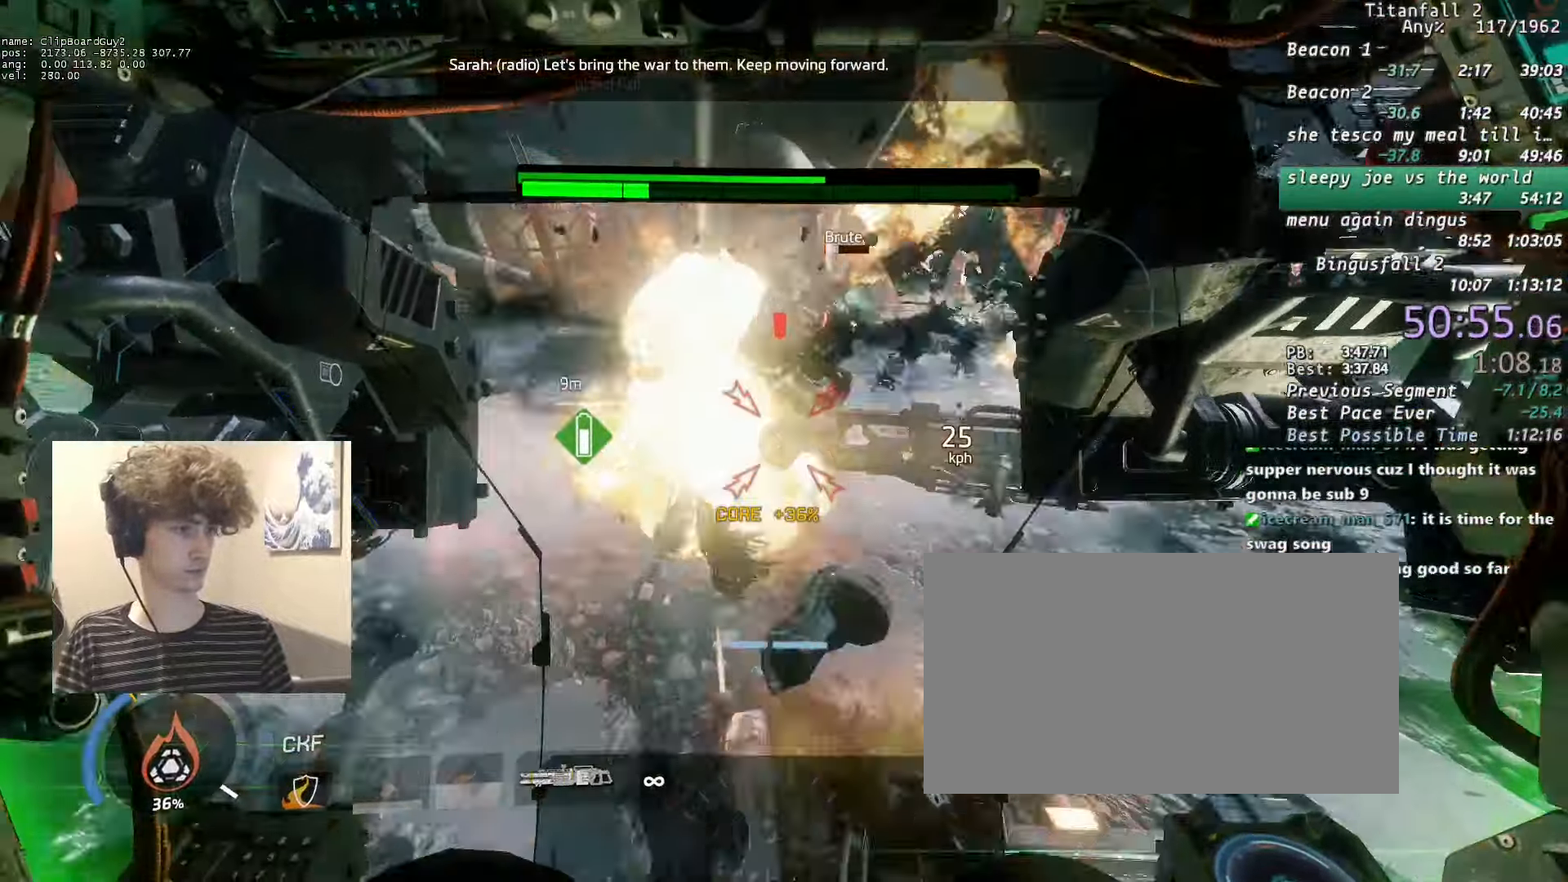
{"keys": ["d", "s"], "mouse": ["left"], "events": [[100, "shift", "up"], [100, "w", "up"], [400, "s", "down"], [416, "d", "down"]]}
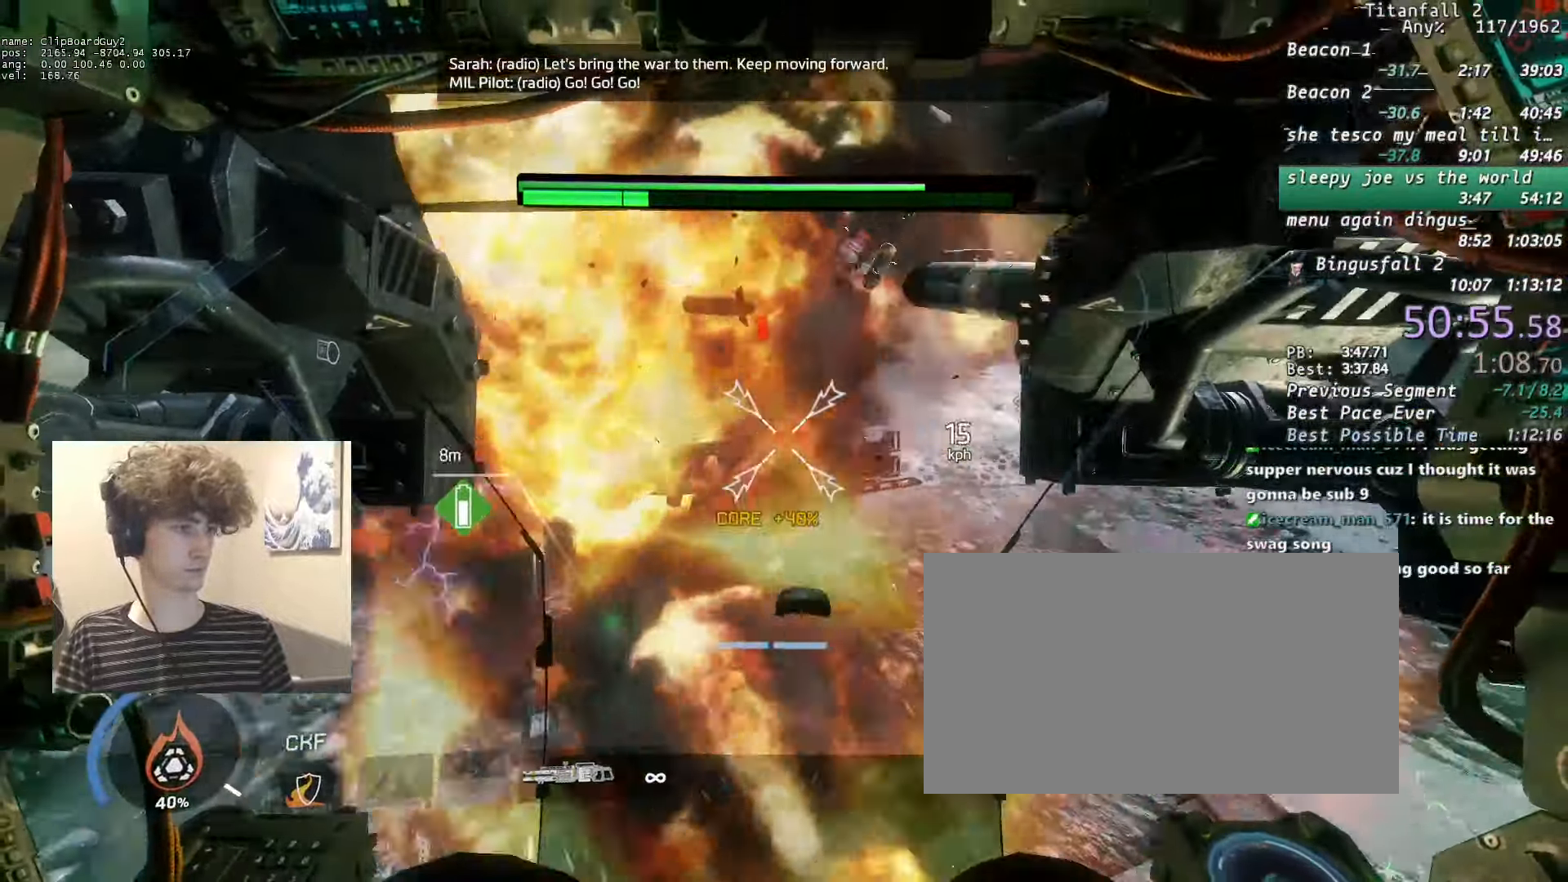
{"keys": ["w"], "mouse": ["left"], "events": [[116, "s", "up"], [150, "d", "up"], [300, "w", "down"], [383, "d", "down"], [483, "d", "up"]]}
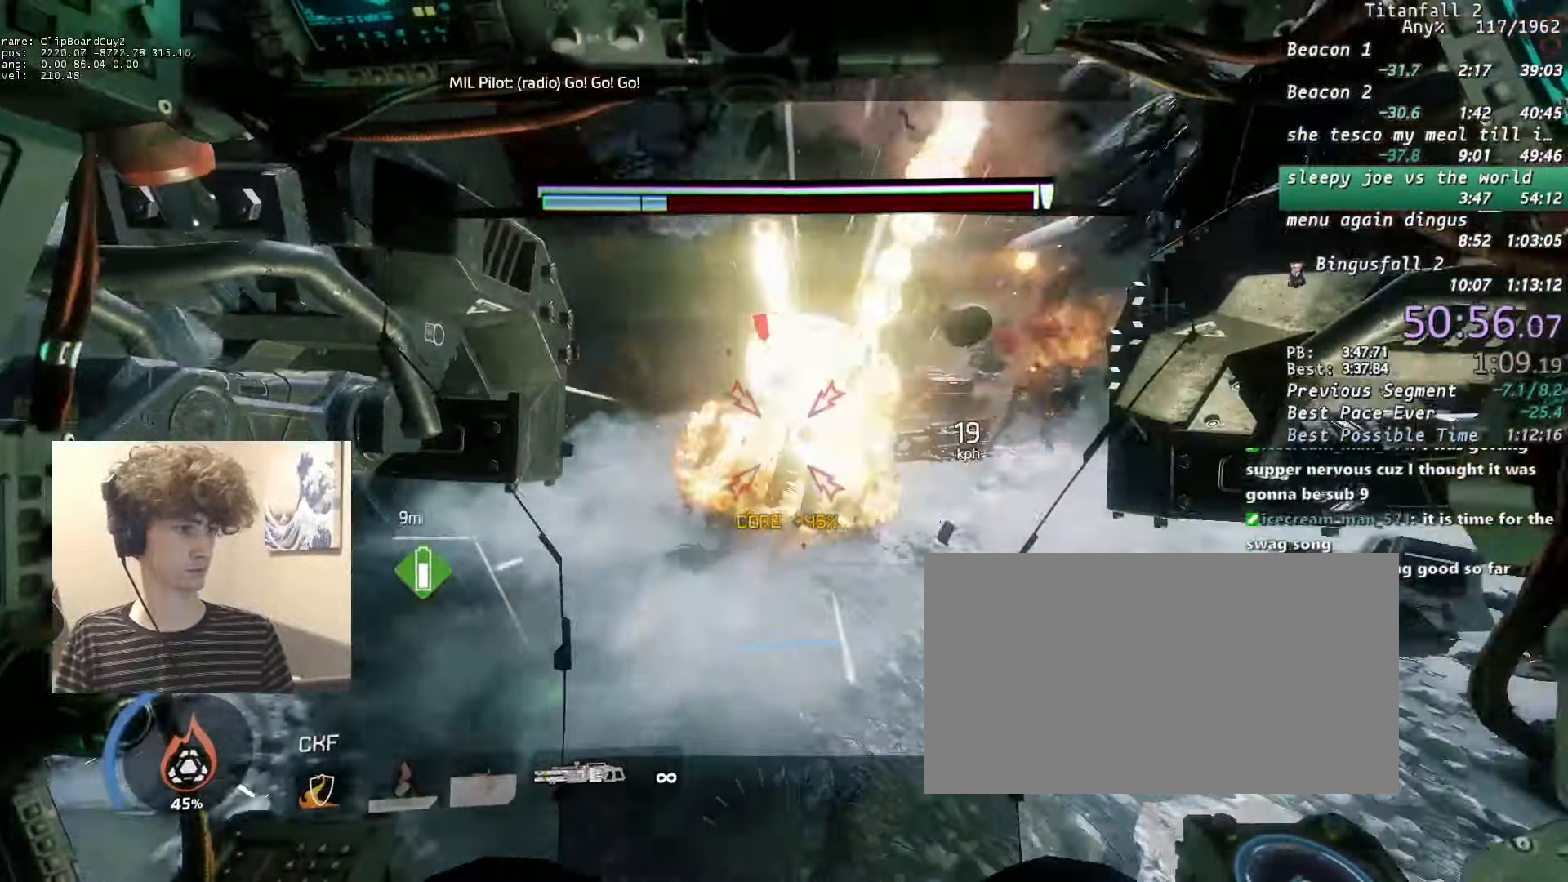
{"keys": ["a"], "mouse": ["left"], "events": [[66, "w", "up"], [200, "w", "down"], [266, "w", "up"], [416, "s", "down"], [433, "a", "down"], [466, "s", "up"]]}
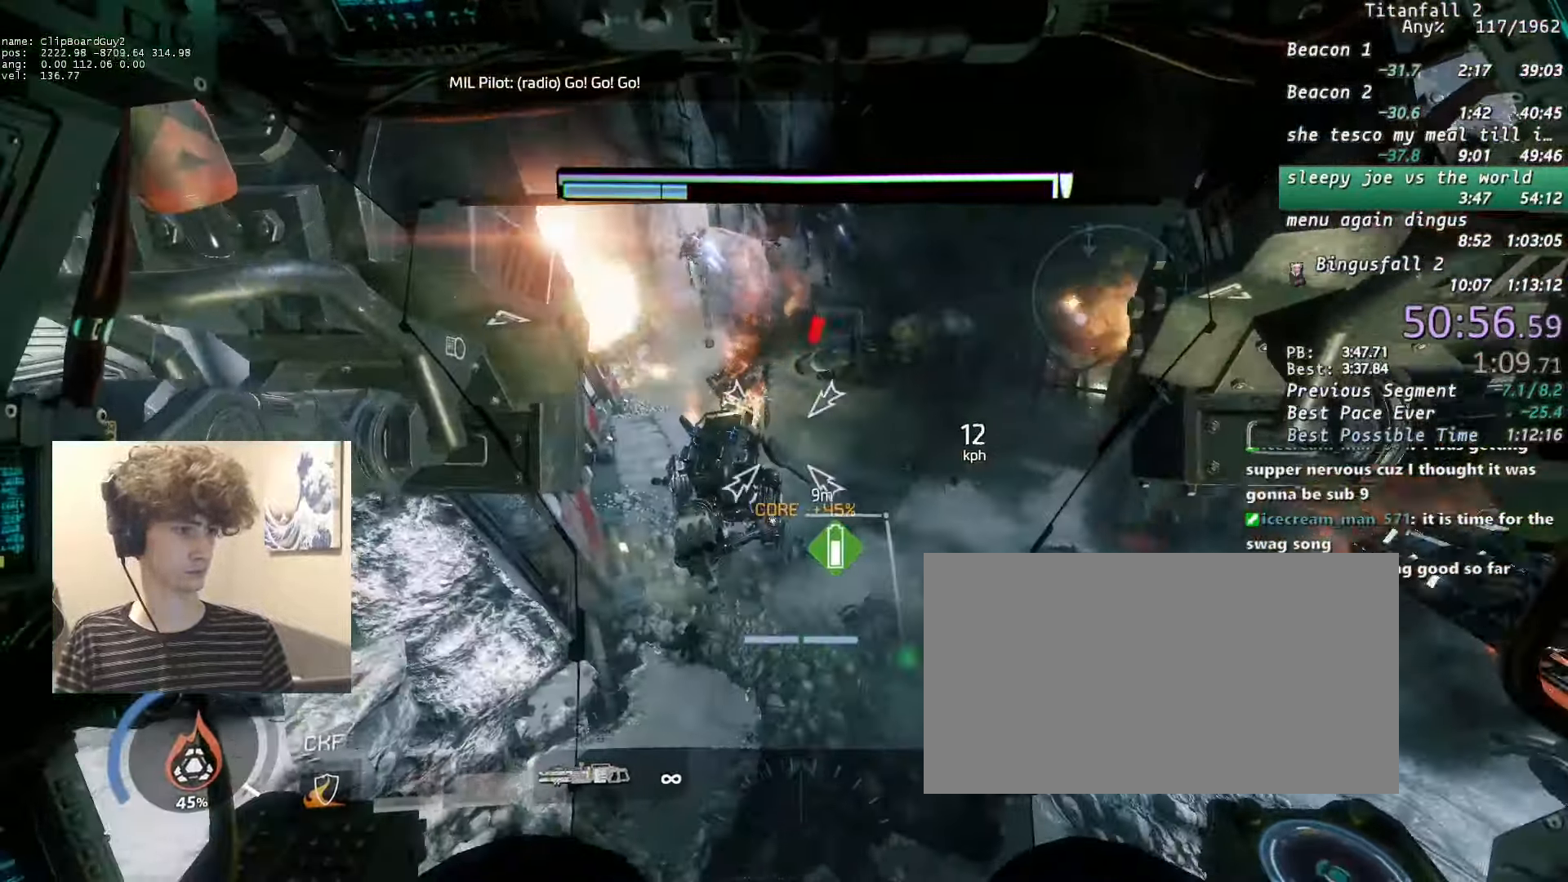
{"keys": [], "mouse": ["left"], "events": [[100, "a", "up"]]}
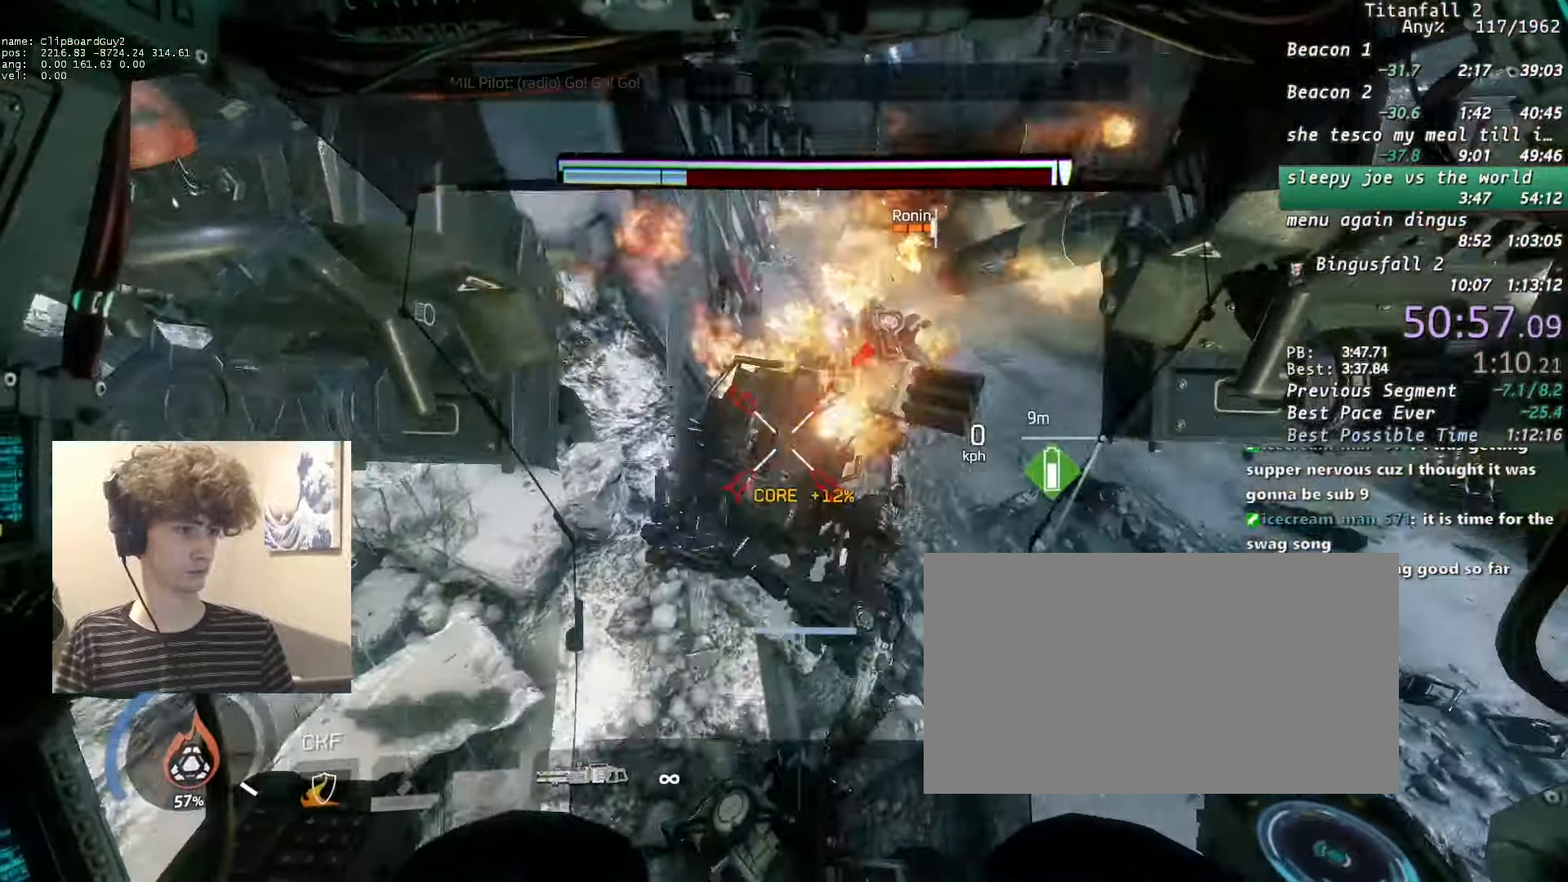
{"keys": ["d", "s"], "mouse": ["left"], "events": [[16, "d", "down"], [66, "s", "down"], [116, "s", "up"], [200, "d", "up"], [250, "a", "down"], [300, "a", "up"], [416, "d", "down"], [416, "s", "down"], [466, "d", "up"], [500, "d", "down"]]}
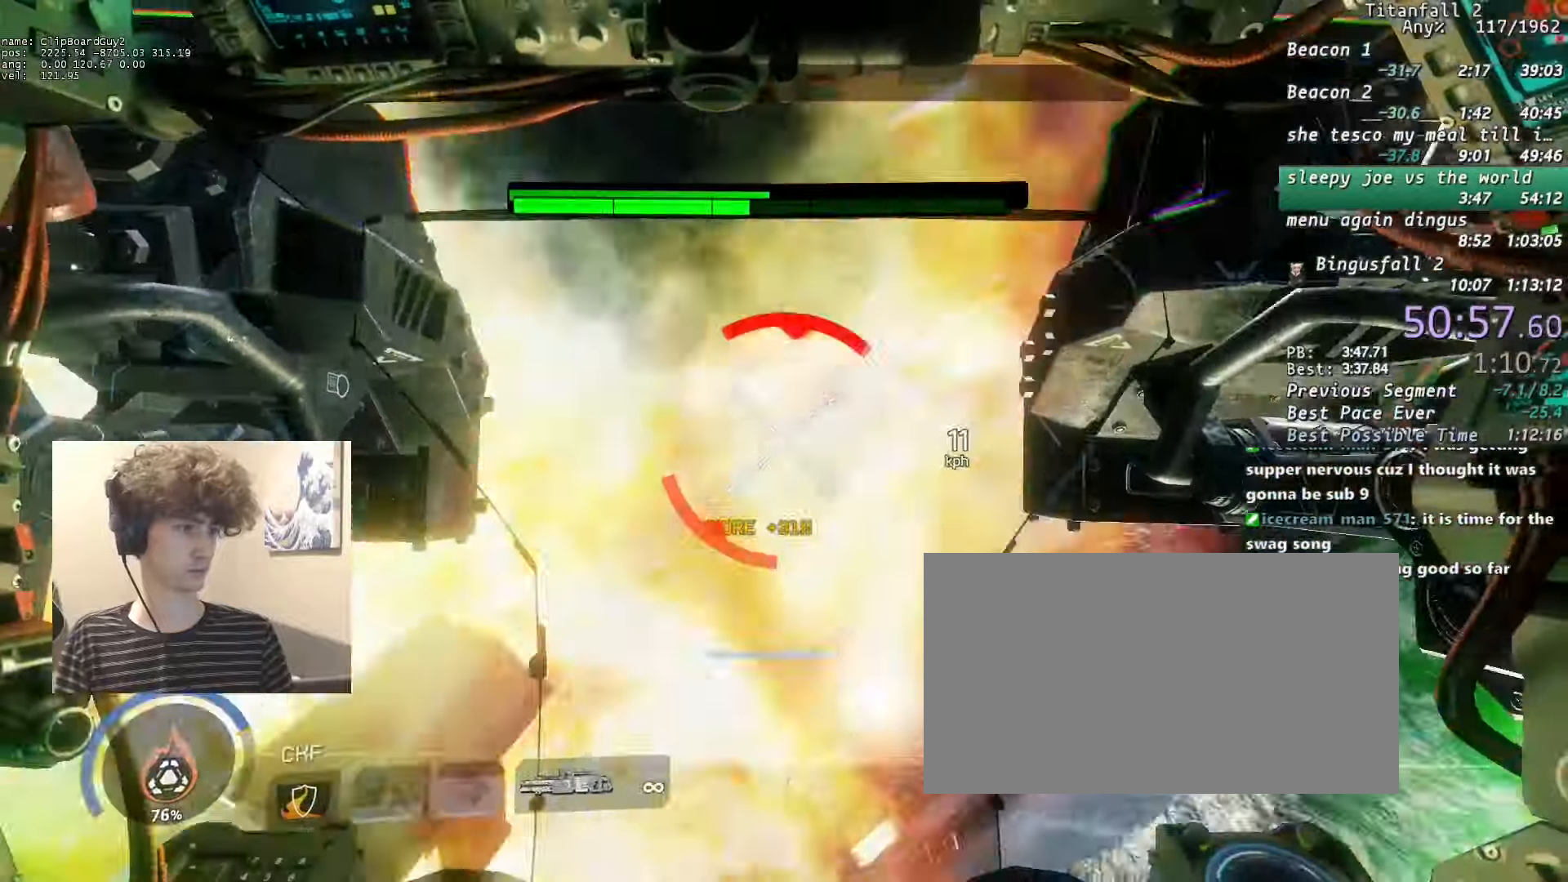
{"keys": [], "mouse": ["left"], "events": [[33, "s", "up"], [150, "w", "down"], [350, "w", "up"], [466, "d", "up"]]}
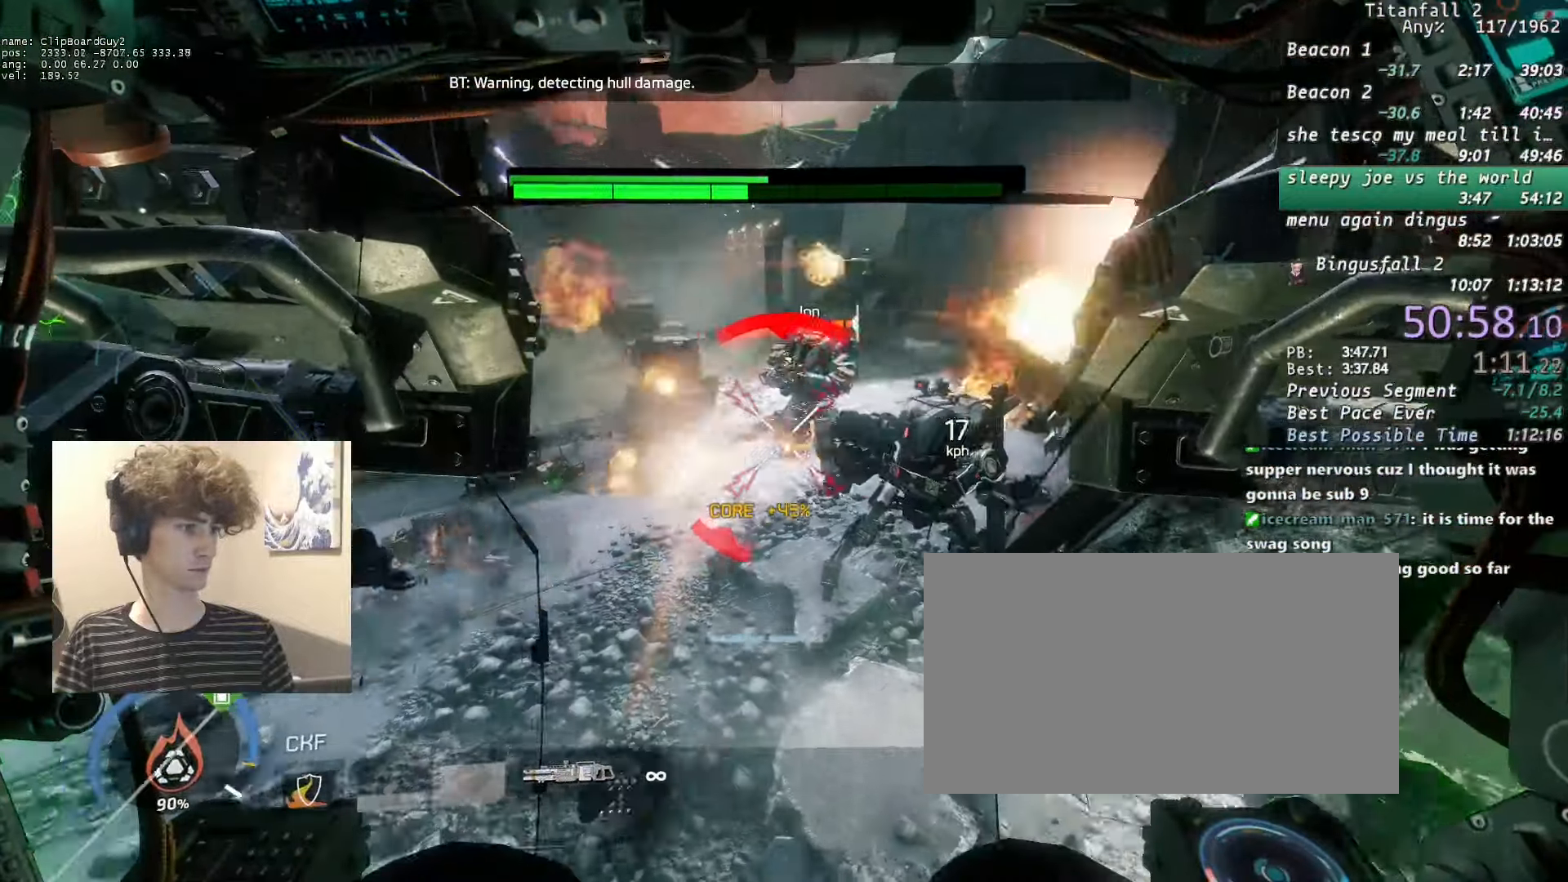
{"keys": [], "mouse": ["left"], "events": []}
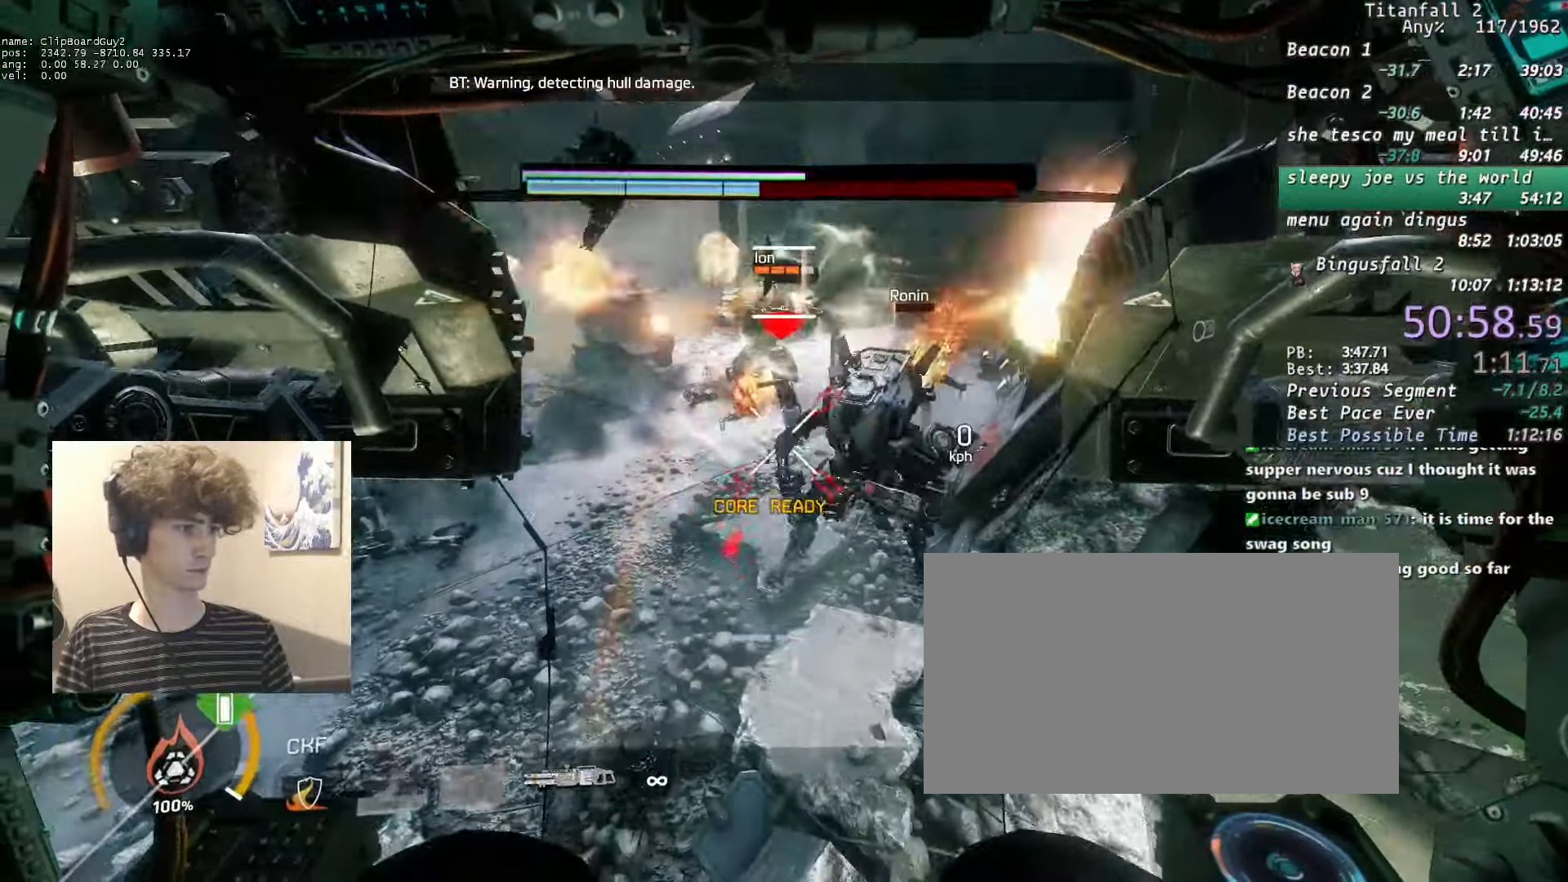
{"keys": [], "mouse": ["left"], "events": []}
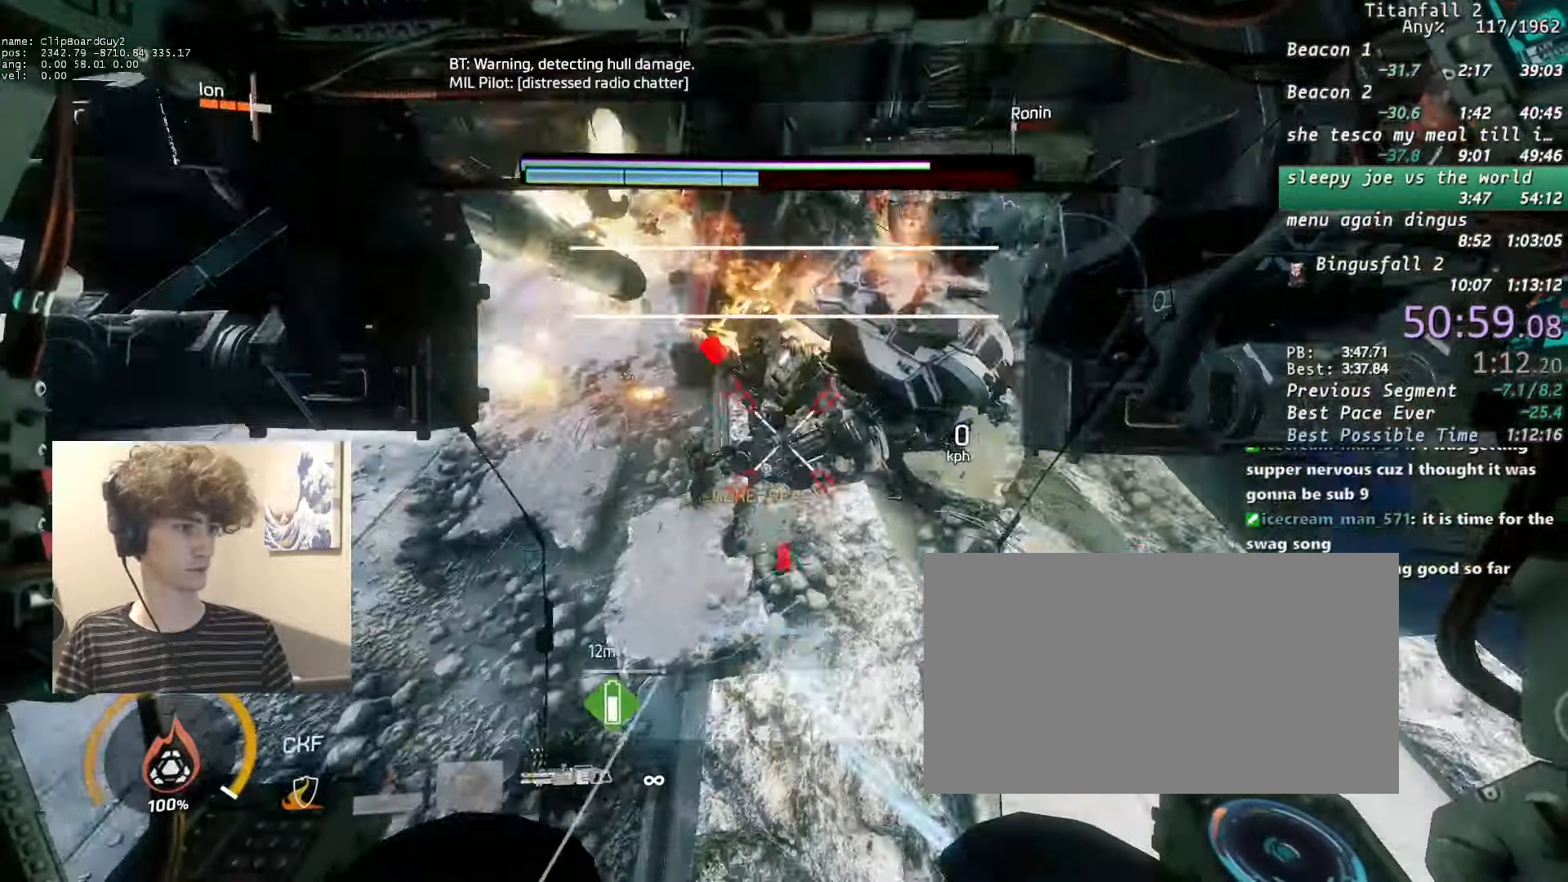
{"keys": ["w"], "mouse": ["left"], "events": [[100, "a", "down"], [350, "a", "up"], [383, "w", "down"]]}
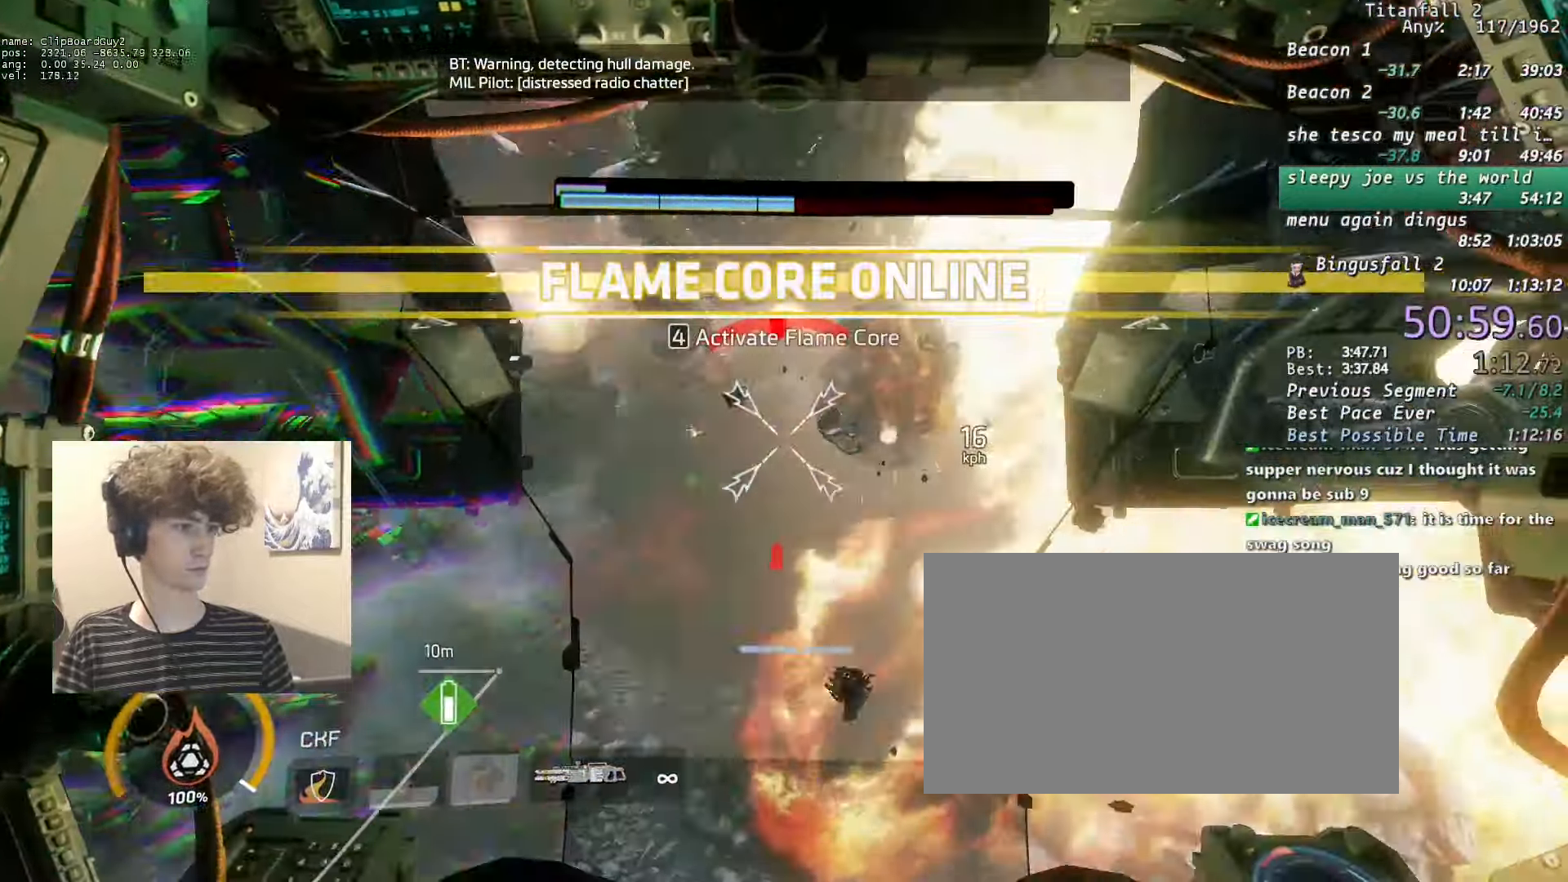
{"keys": [], "mouse": ["left"], "events": [[66, "d", "down"], [166, "d", "up"], [250, "w", "up"]]}
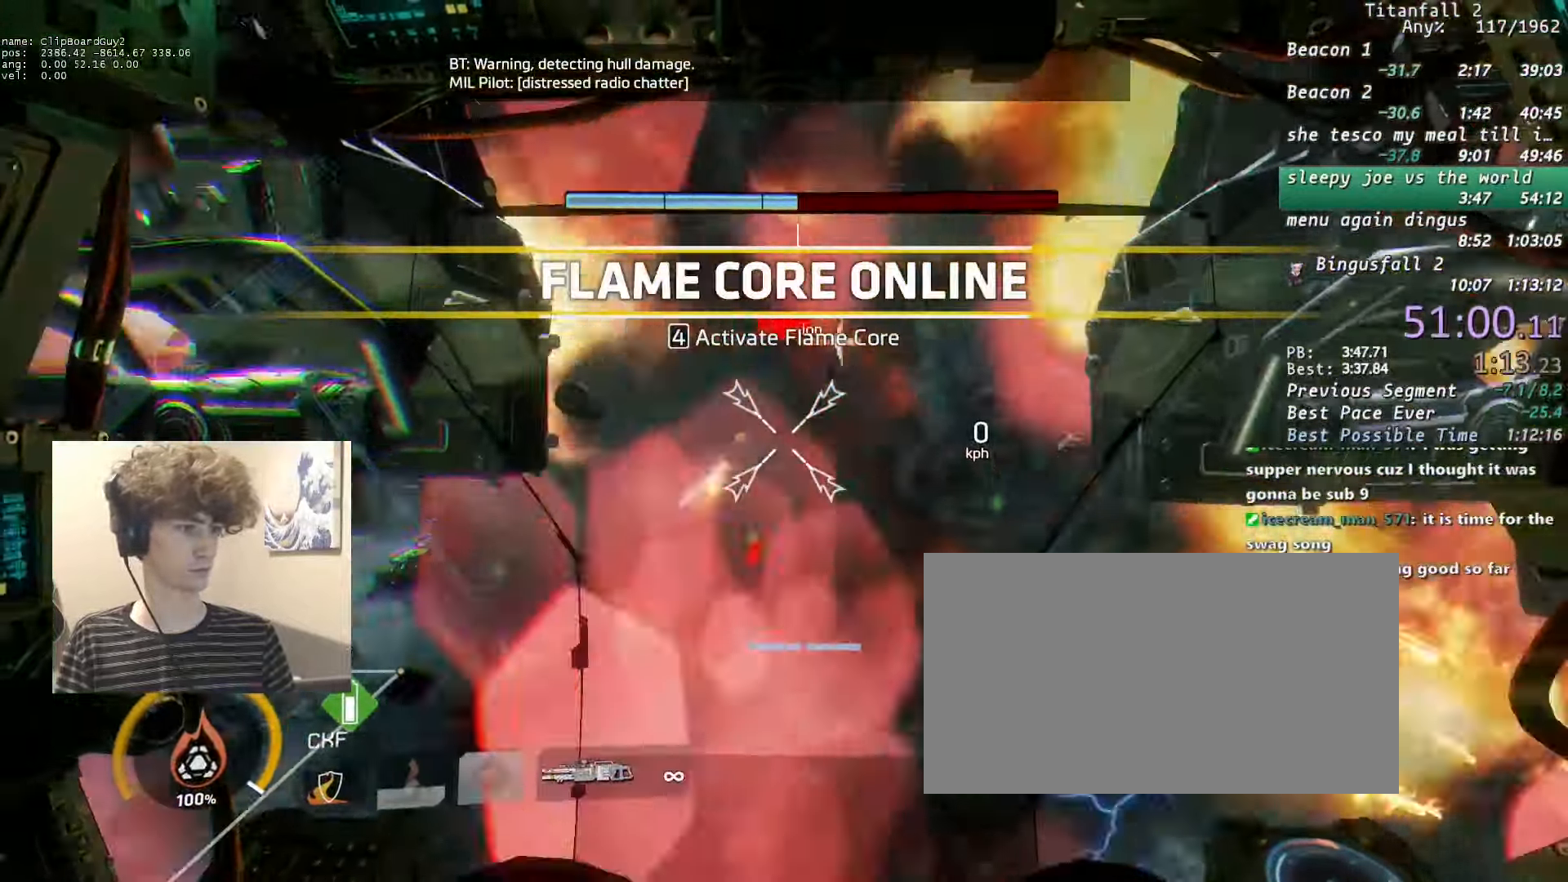
{"keys": [], "mouse": ["left"], "events": [[150, "w", "down"], [316, "w", "up"]]}
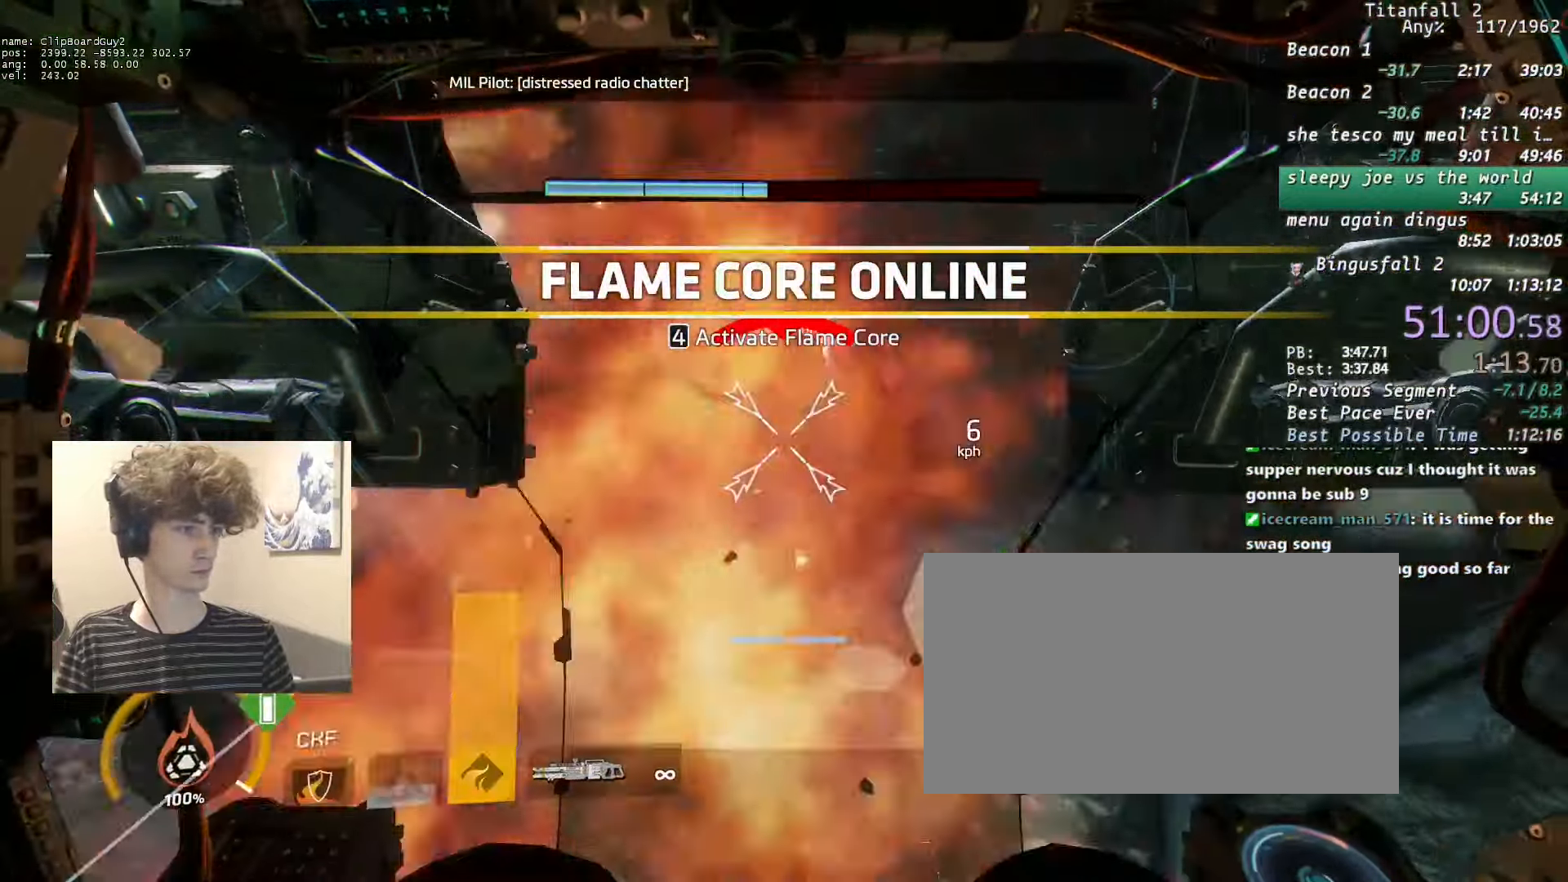
{"keys": ["s"], "mouse": ["left"], "events": [[150, "a", "down"], [233, "a", "up"], [283, "s", "down"], [333, "a", "down"], [433, "a", "up"]]}
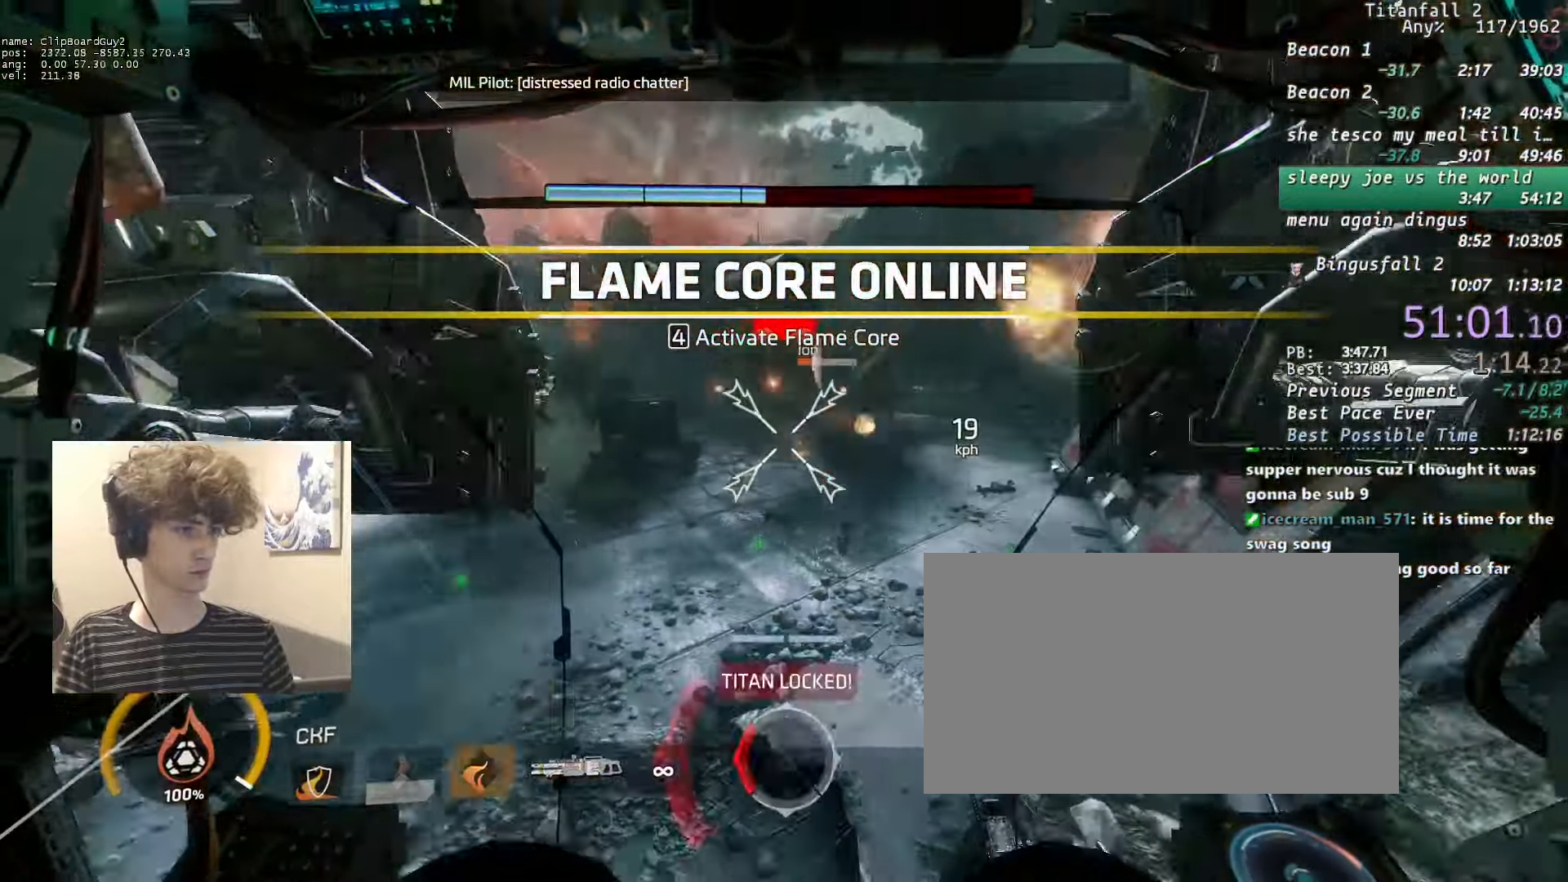
{"keys": ["w"], "mouse": ["left"], "events": [[16, "s", "up"], [166, "a", "down"], [350, "a", "up"], [483, "w", "down"]]}
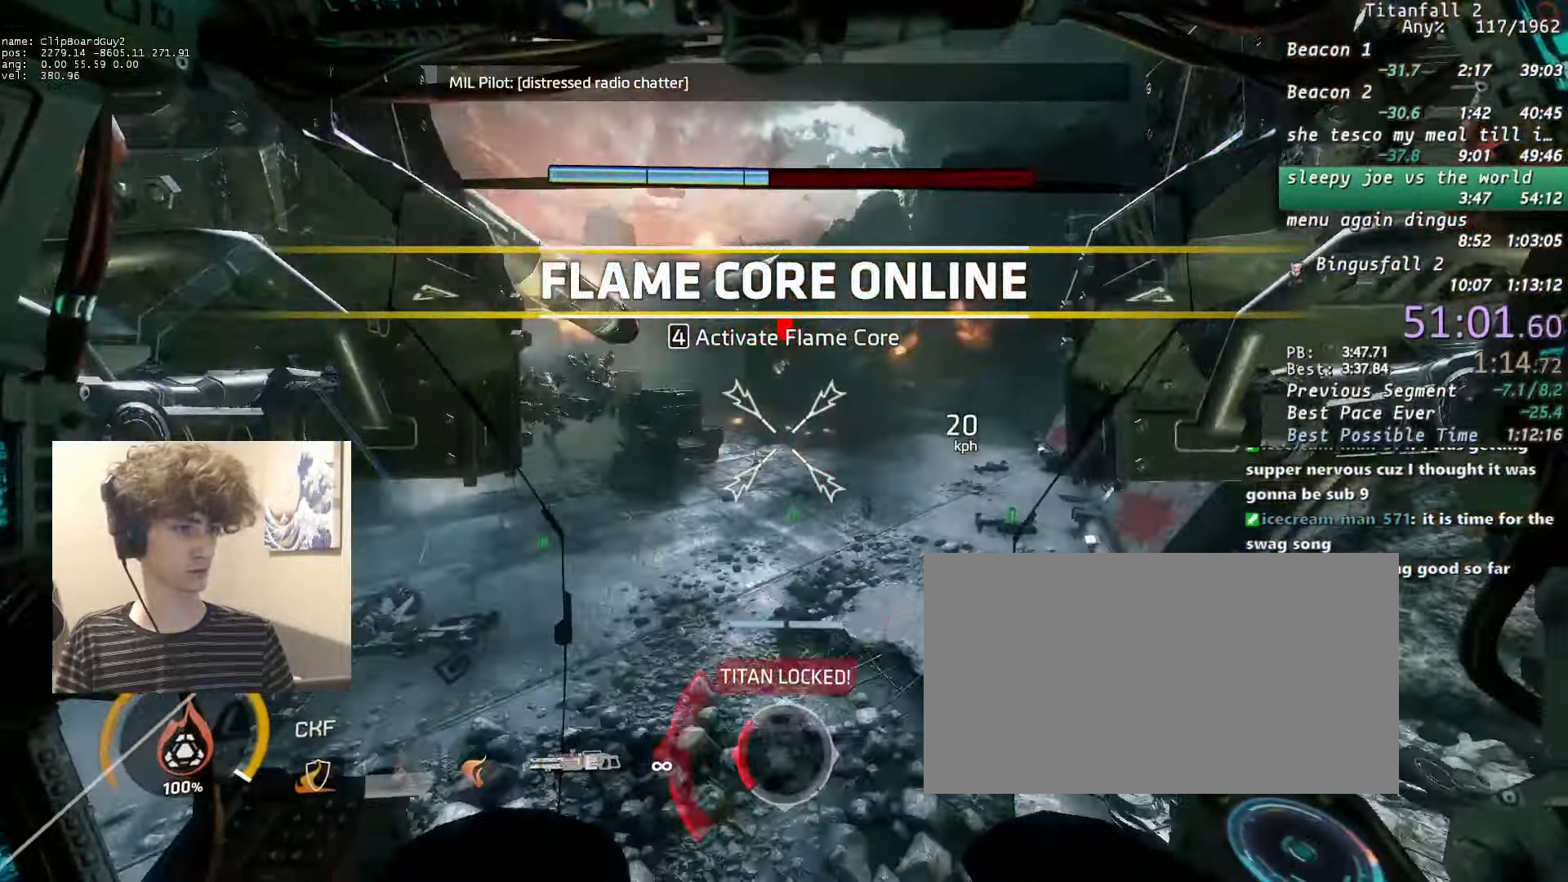
{"keys": ["w"], "mouse": ["left"], "events": []}
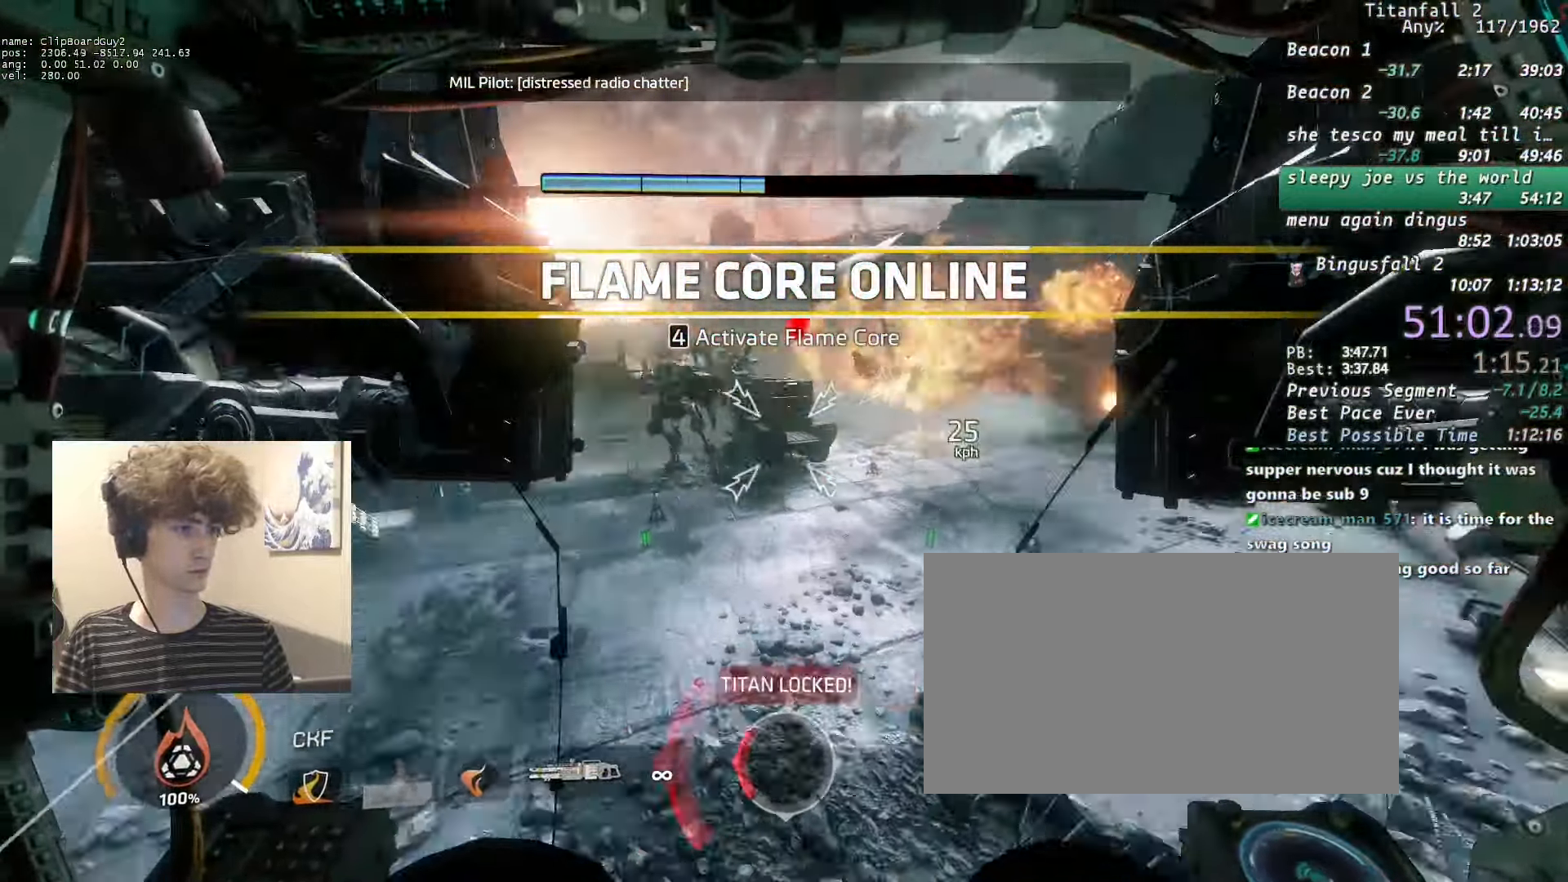
{"keys": ["w"], "mouse": ["left"], "events": [[183, "d", "down"], [233, "d", "up"]]}
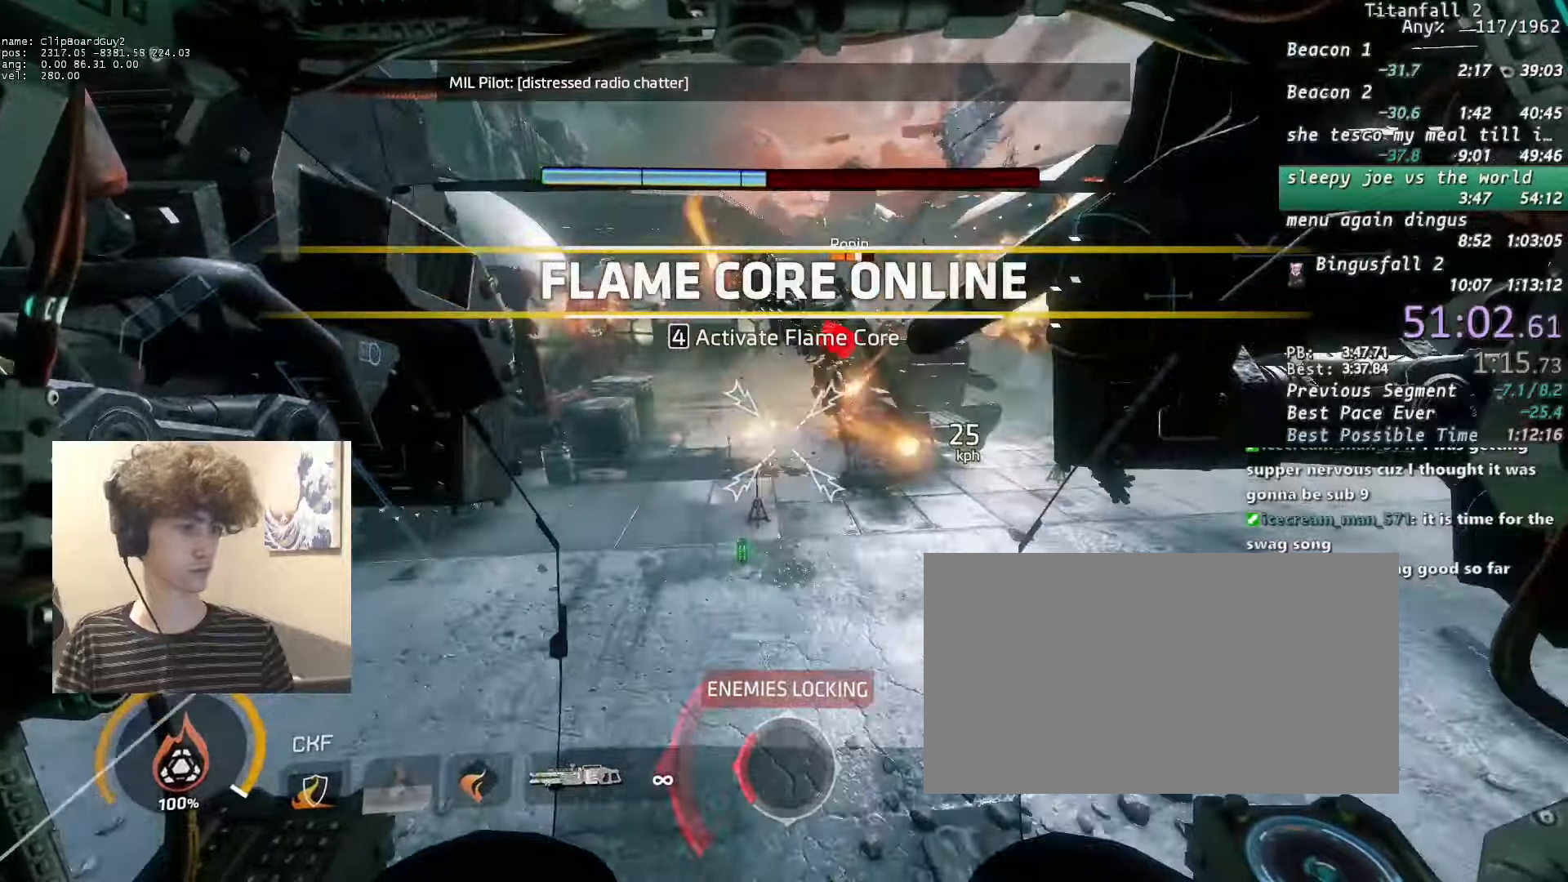
{"keys": ["w"], "mouse": ["left"], "events": [[166, "w", "up"], [250, "w", "down"], [300, "a", "down"], [400, "a", "up"]]}
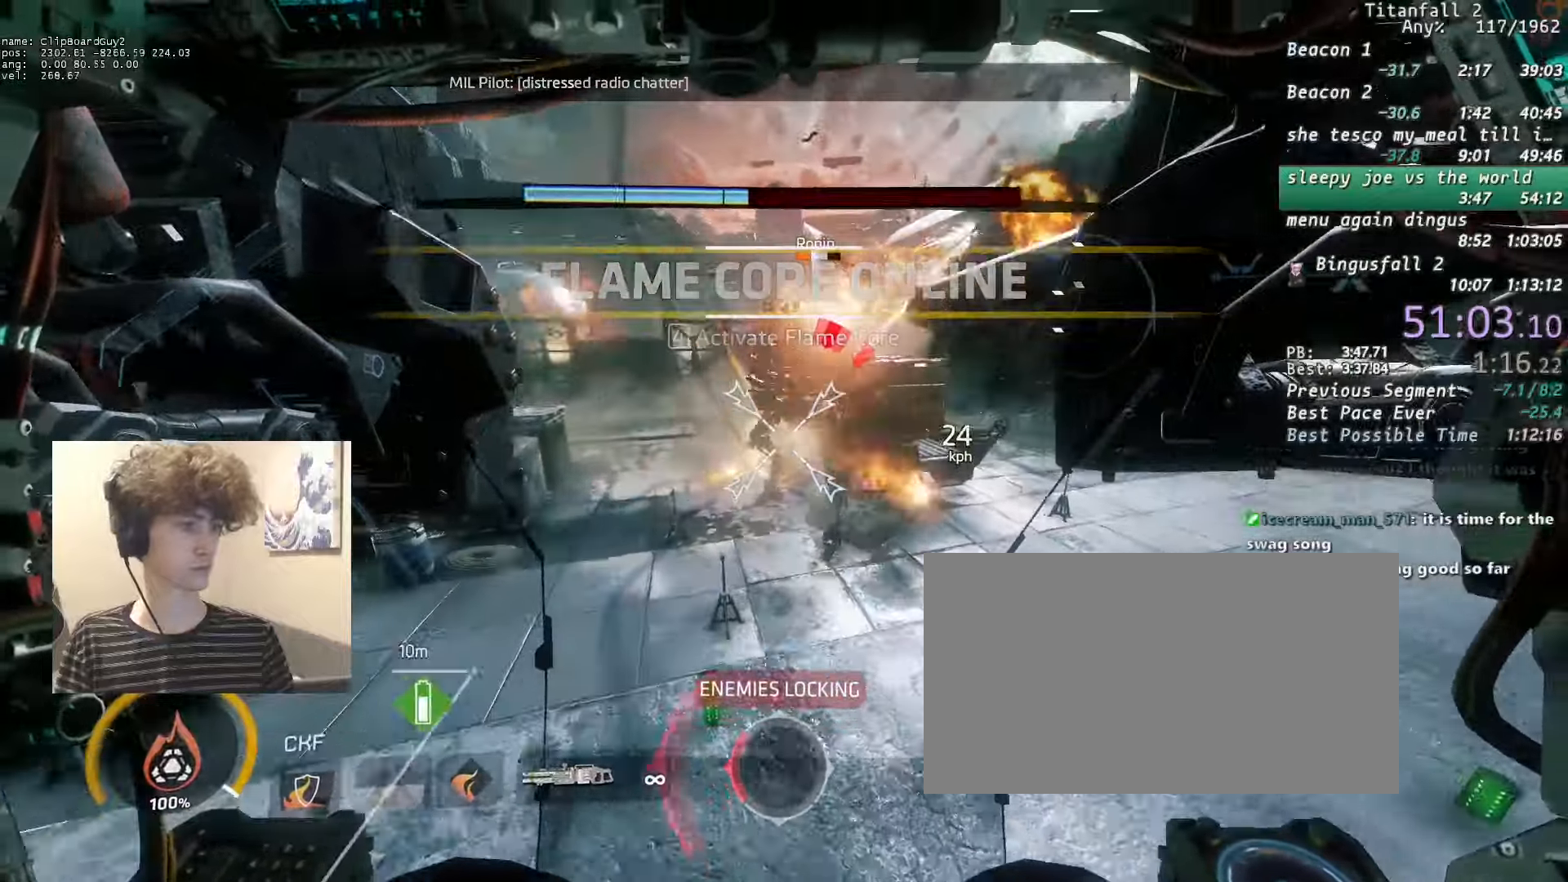
{"keys": ["d", "shift", "w"], "mouse": ["left"], "events": [[33, "d", "down"], [216, "shift", "down"]]}
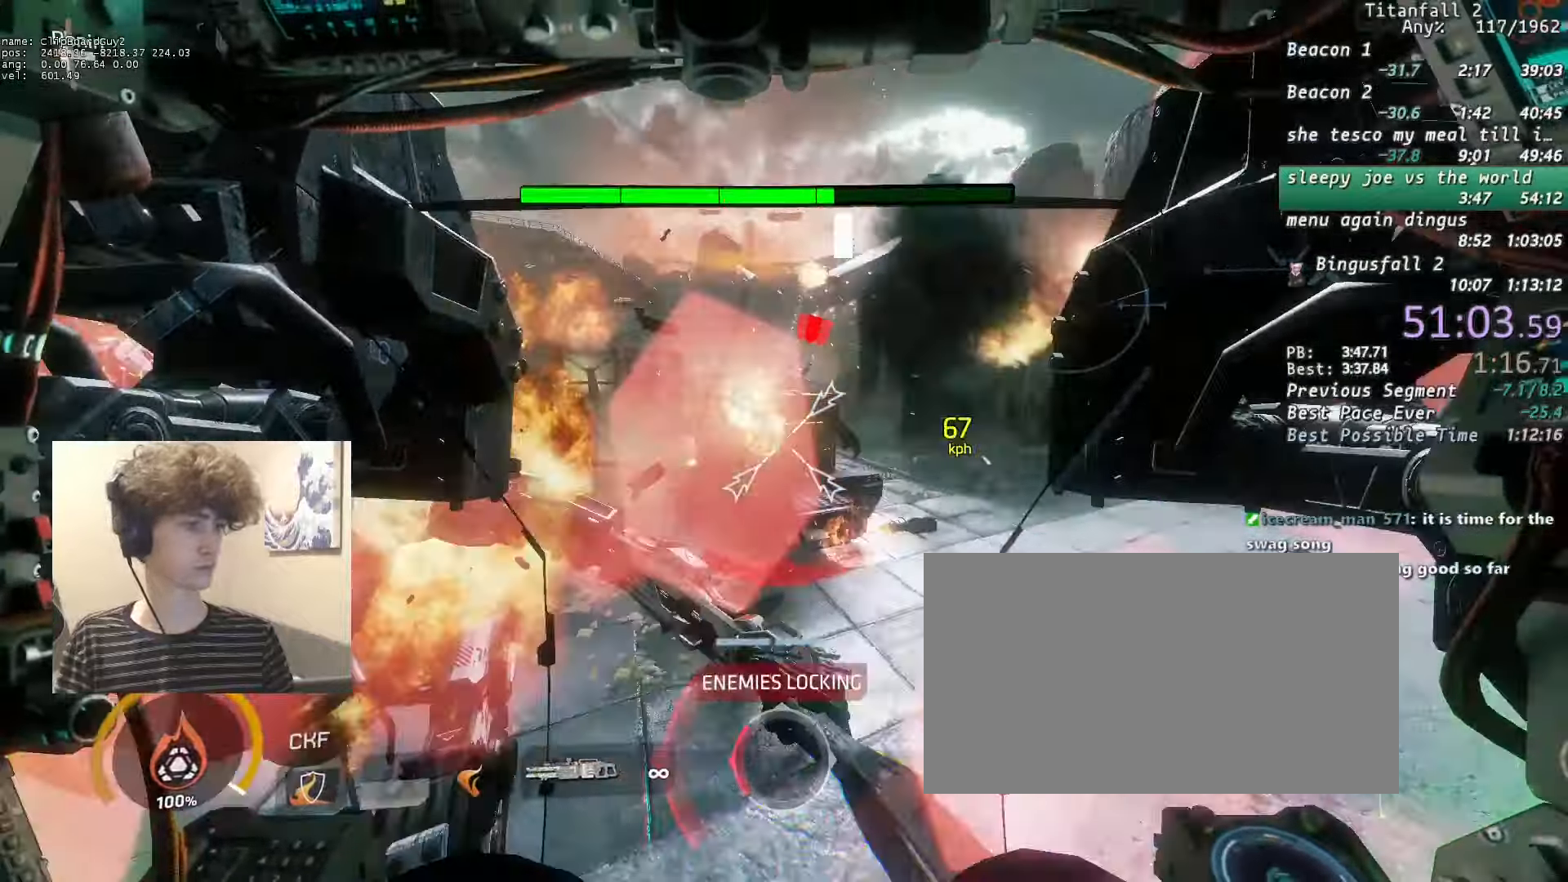
{"keys": ["shift", "w"], "mouse": ["left"], "events": [[416, "d", "up"]]}
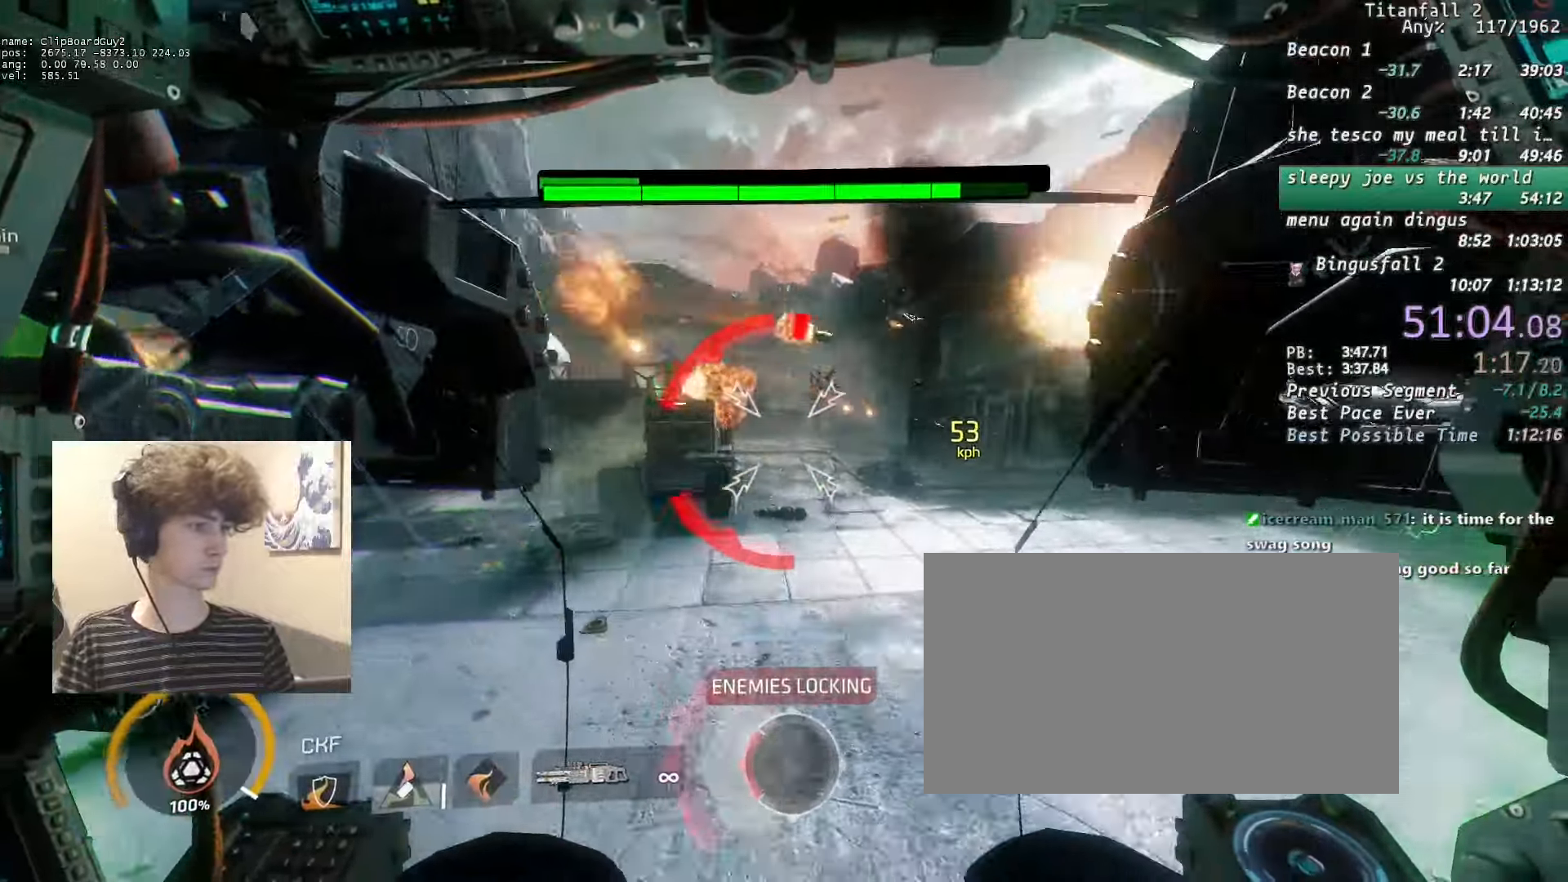
{"keys": ["shift", "w"], "mouse": ["left"], "events": [[250, "space", "down"], [300, "space", "up"]]}
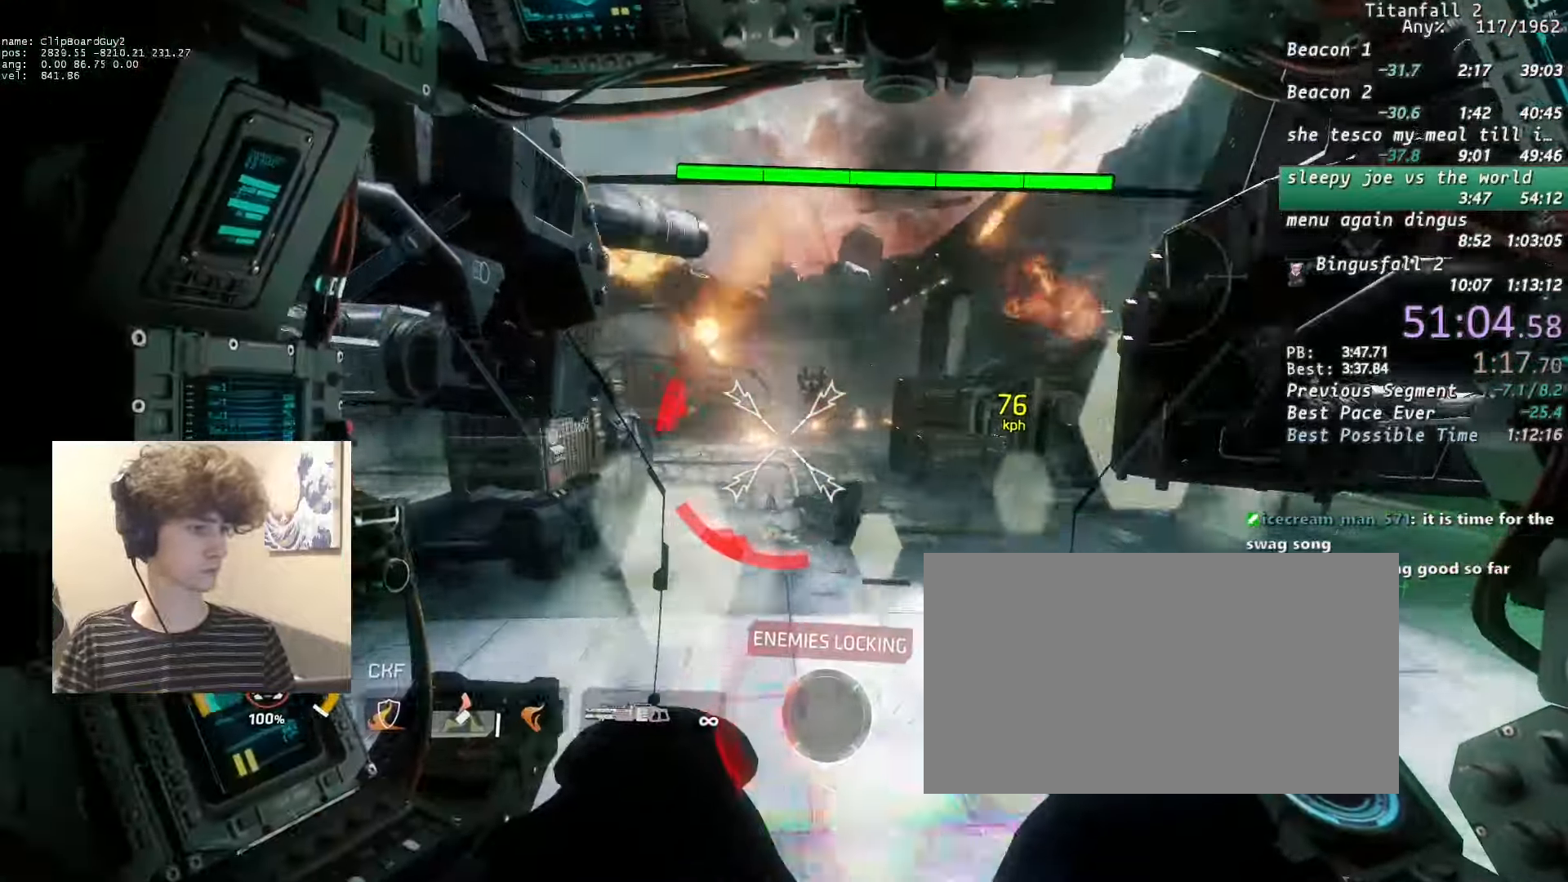
{"keys": ["s", "shift"], "mouse": ["left"], "events": [[183, "w", "up"], [216, "a", "down"], [216, "w", "down"], [266, "w", "up"], [316, "w", "down"], [366, "w", "up"], [416, "a", "up"], [500, "s", "down"]]}
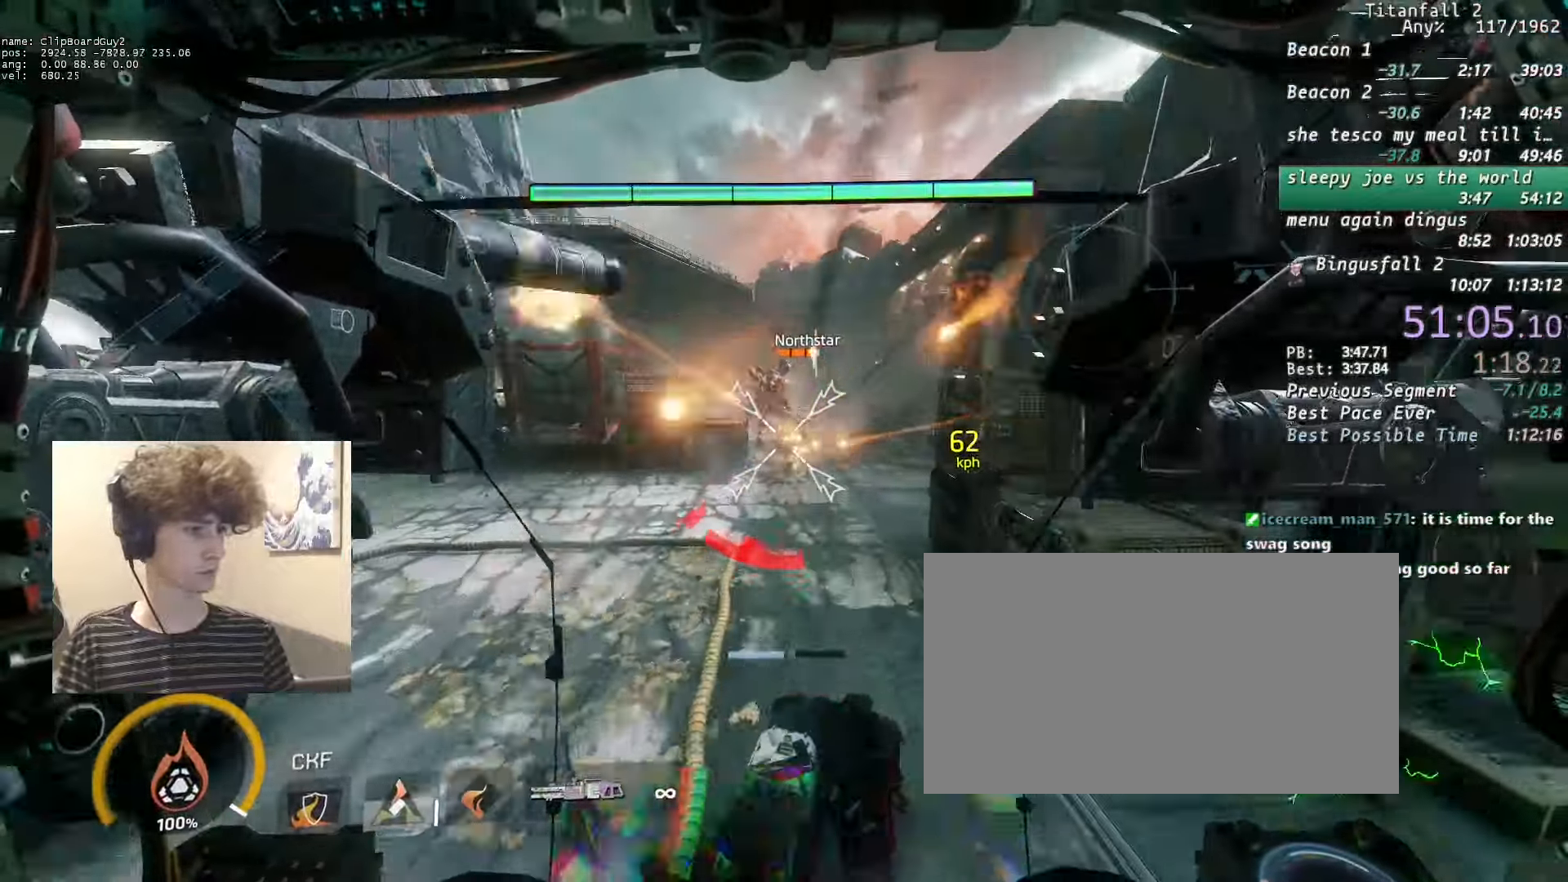
{"keys": ["shift"], "mouse": ["left"], "events": [[150, "a", "down"], [333, "a", "up"], [383, "s", "up"]]}
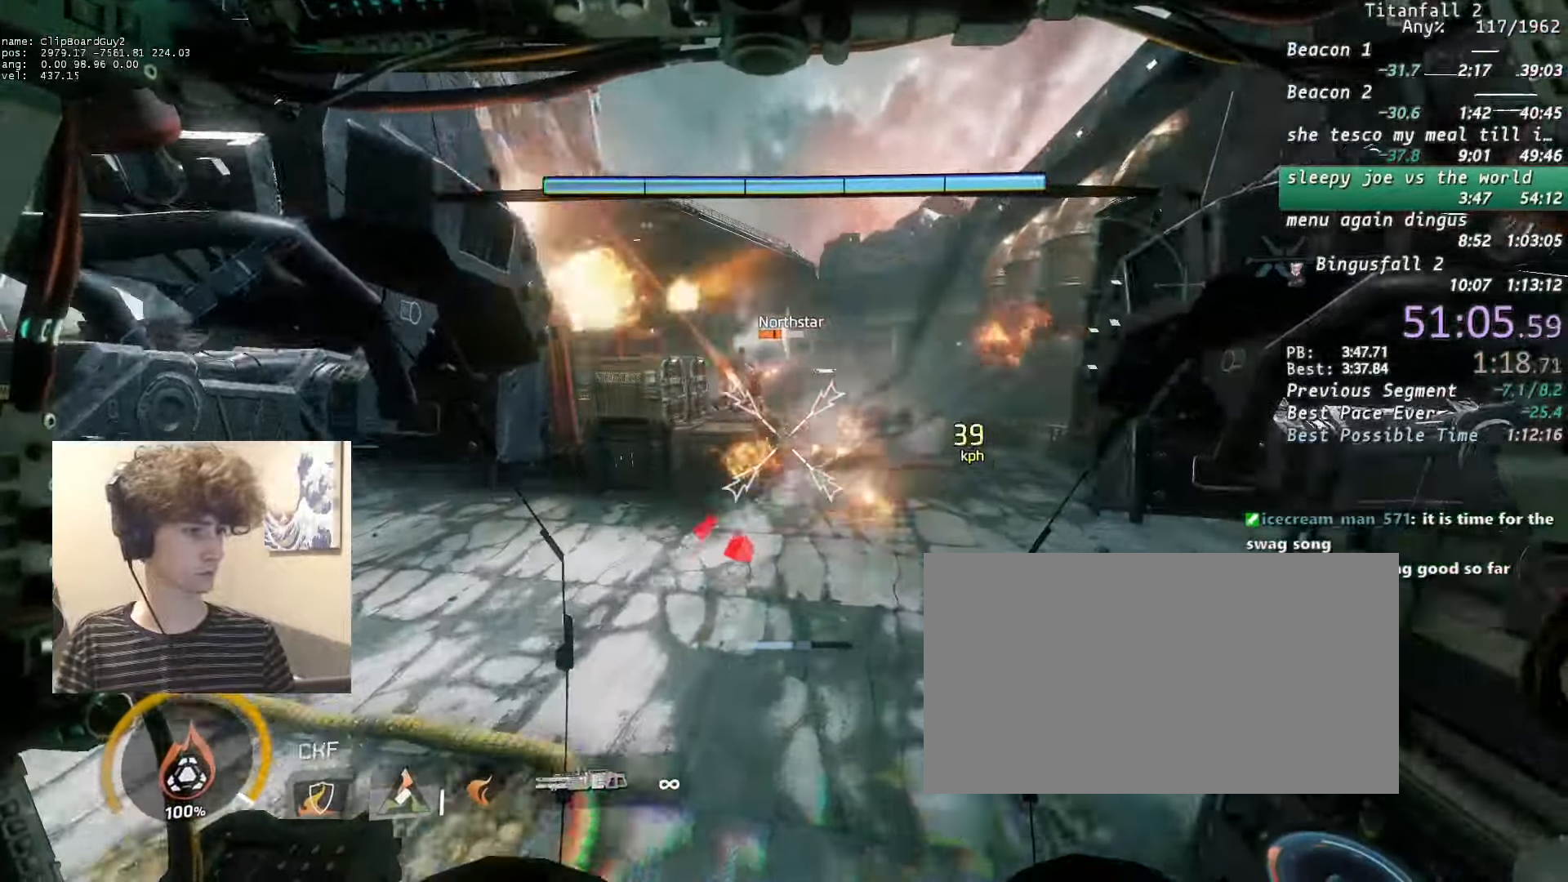
{"keys": ["d", "shift", "w"], "mouse": ["left"], "events": [[66, "d", "down"], [116, "w", "down"]]}
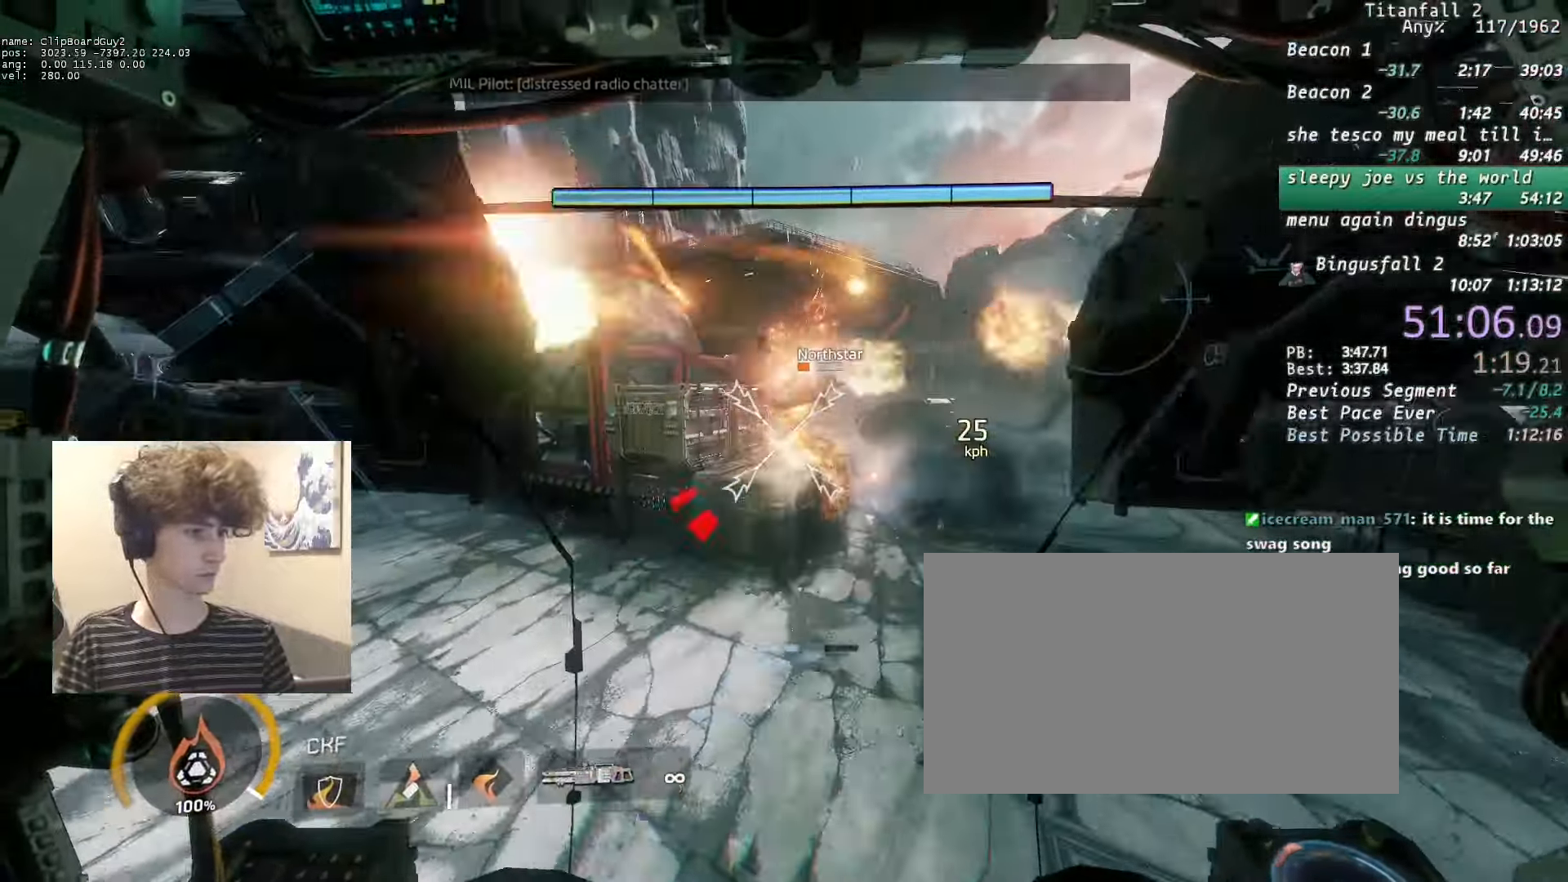
{"keys": ["a"], "mouse": ["left"], "events": [[366, "shift", "up"], [366, "w", "up"], [500, "a", "down"], [500, "d", "up"]]}
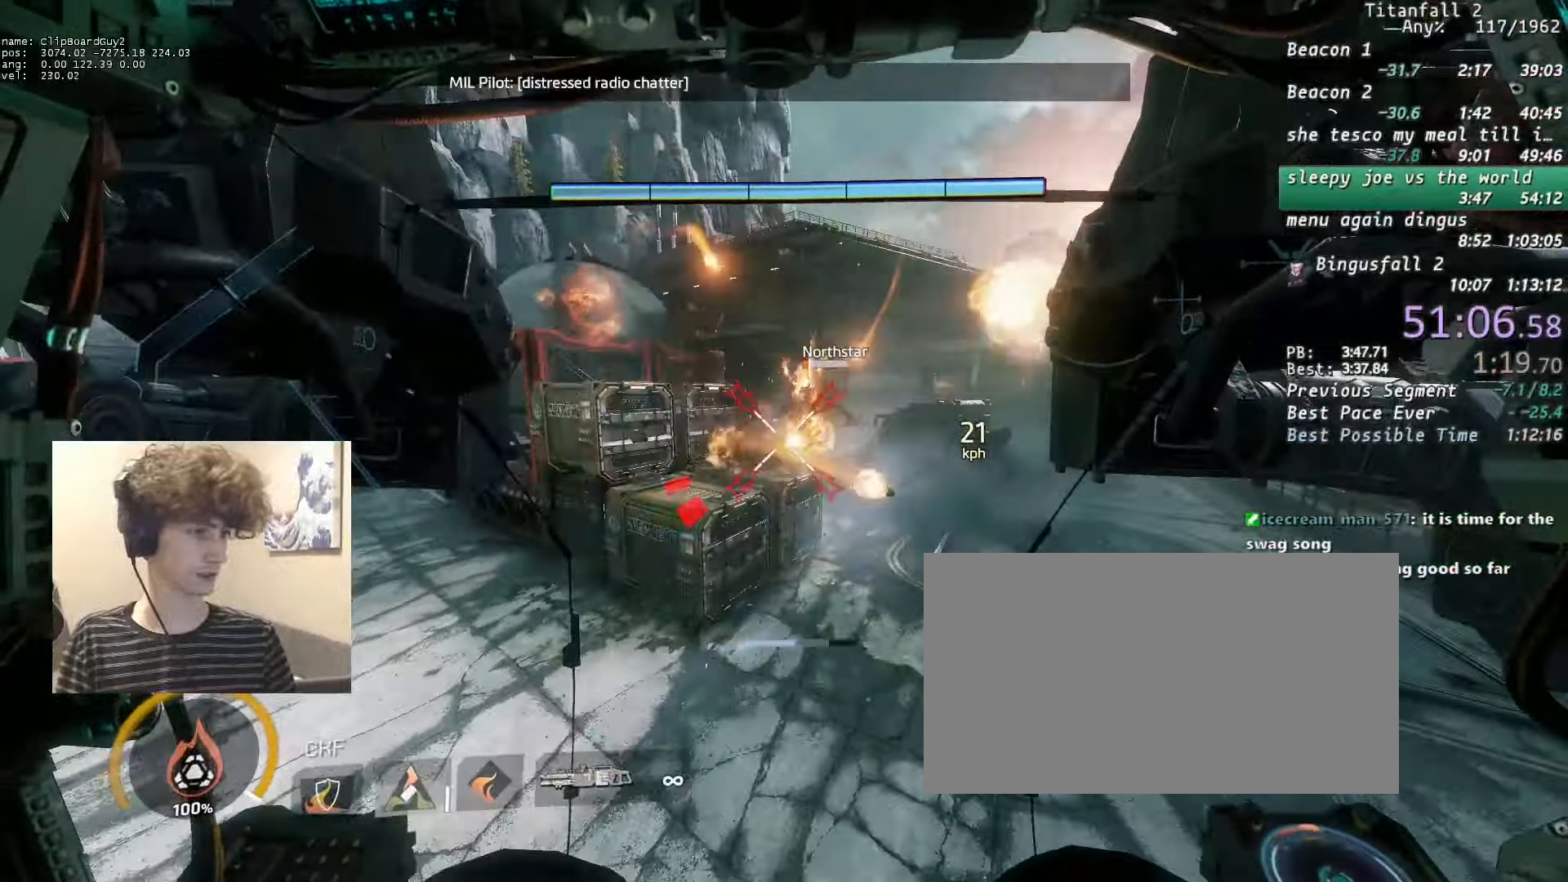
{"keys": ["shift"], "mouse": ["left"], "events": [[50, "s", "down"], [50, "shift", "down"], [150, "a", "up"], [283, "a", "down"], [333, "s", "up"], [433, "a", "up"]]}
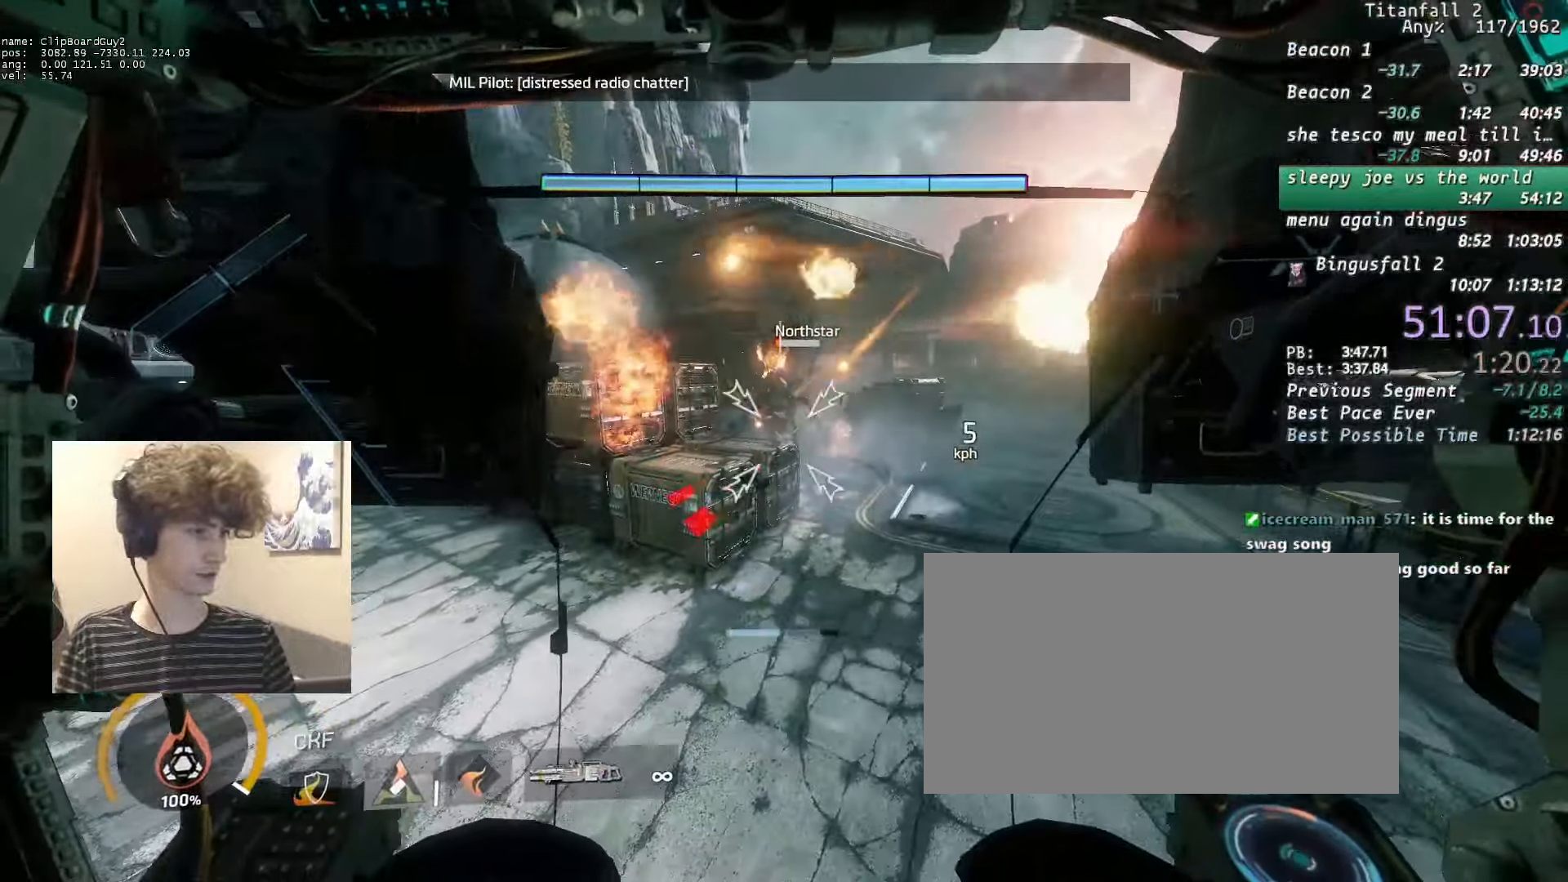
{"keys": ["a", "shift"], "mouse": ["left"], "events": [[16, "w", "down"], [66, "a", "down"], [116, "a", "up"], [250, "shift", "up"], [350, "w", "up"], [400, "a", "down"], [433, "shift", "down"]]}